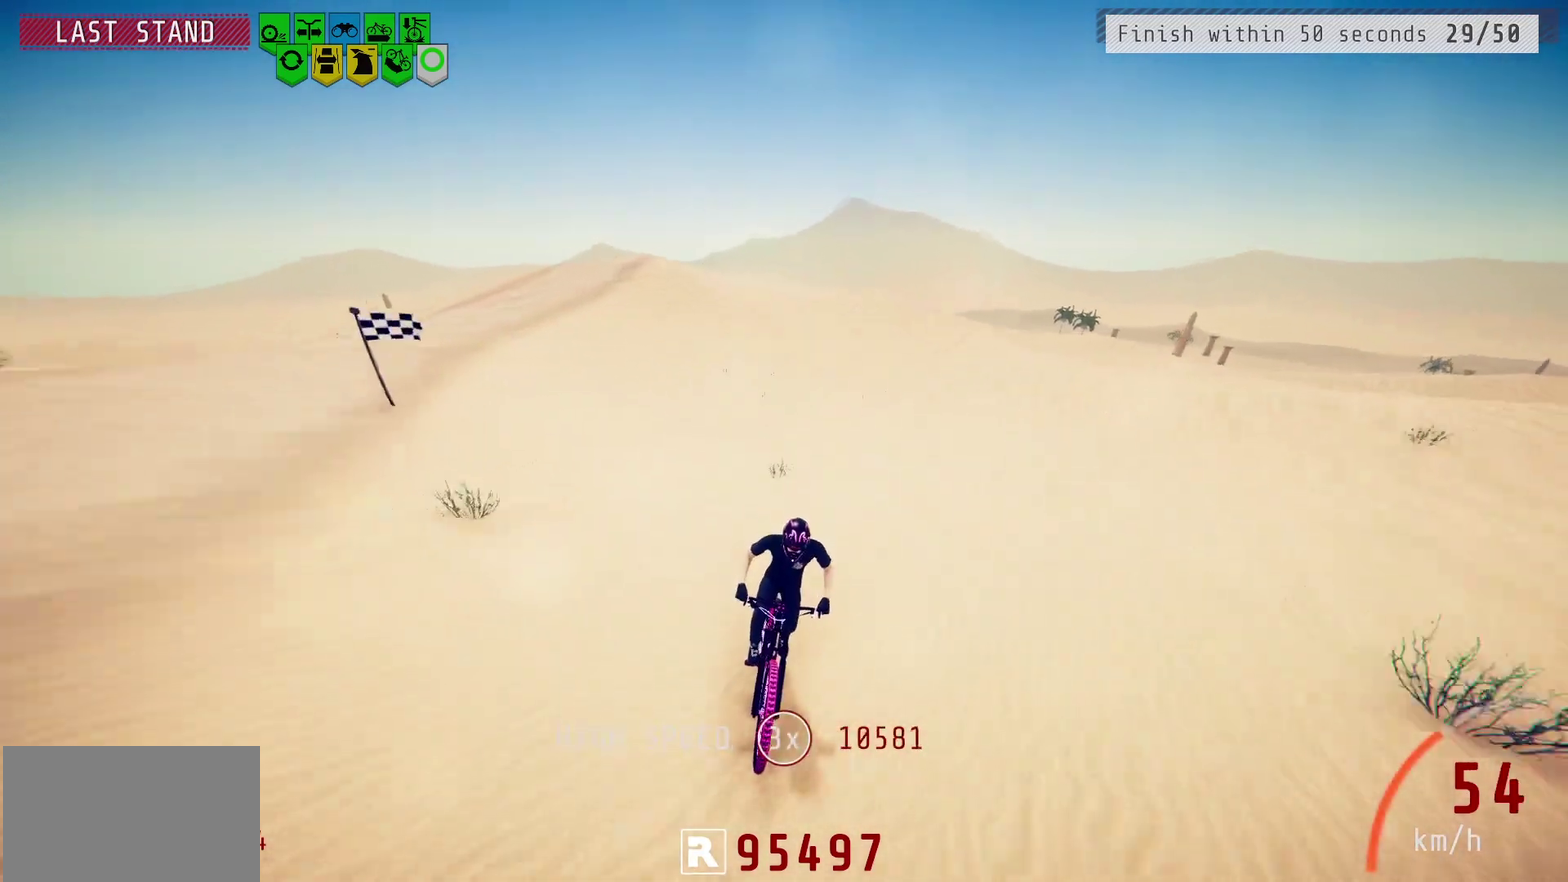
Gameplay with a controller (PlayStation layout); each line is a JSON object with the inputs held at the frame after it (dt_ms = milliseconds from this image to that frame). "events" lists button and stick changes between this image and that frame as [ms after this image, input, new state], when the widget could be followed in between.
{"dt_ms": 300, "buttons": [], "left_stick": "right", "right_stick": "center", "events": [[250, "left_stick", "right"]]}
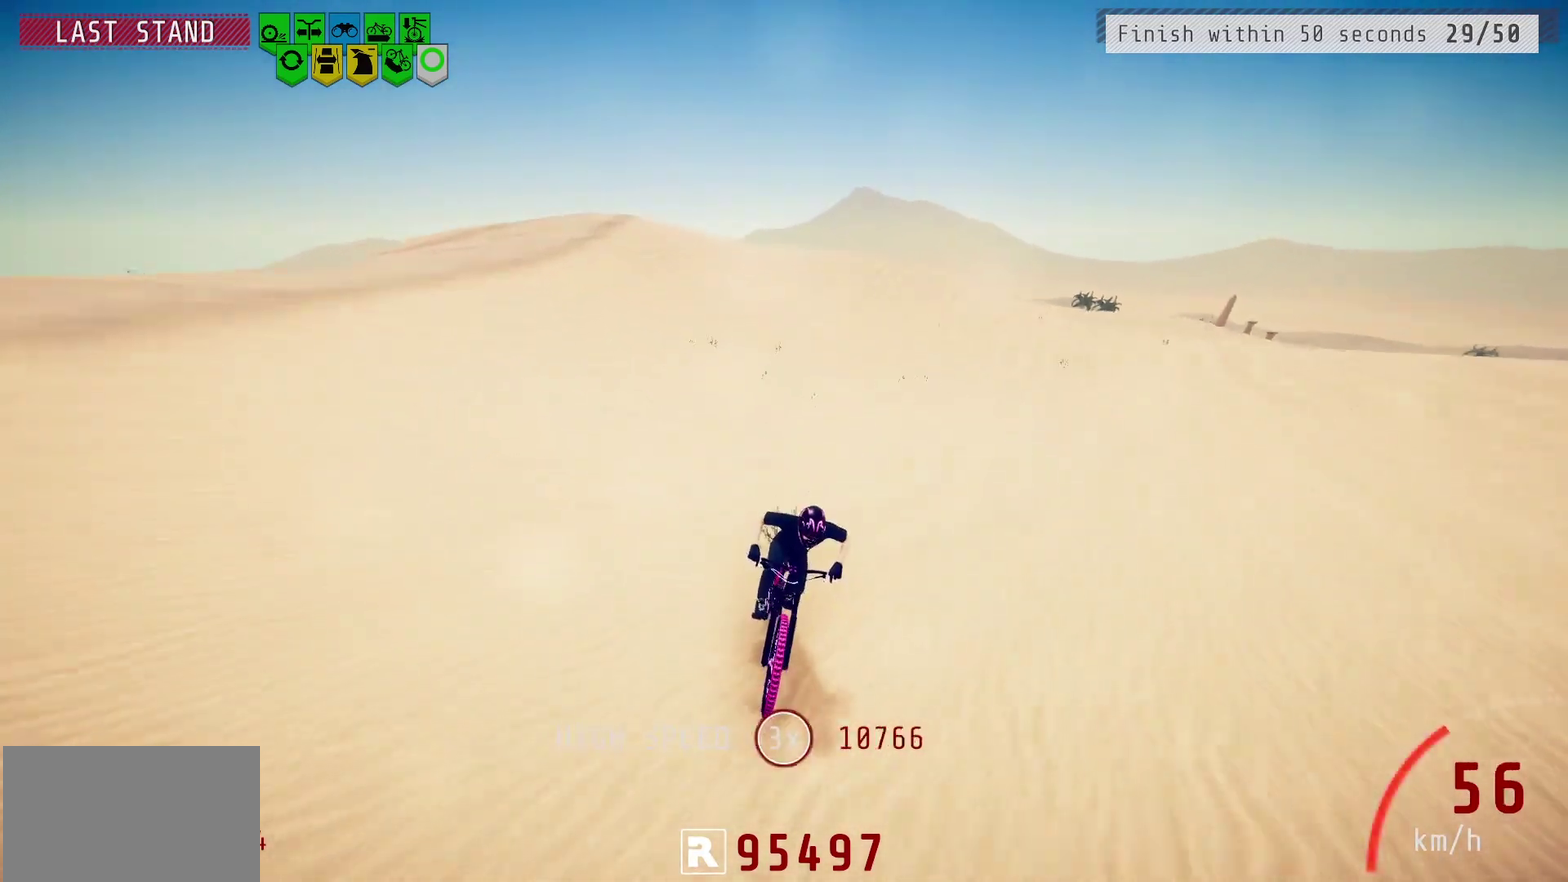
{"dt_ms": 500, "buttons": [], "left_stick": "center", "right_stick": "center", "events": [[33, "left_stick", "center"]]}
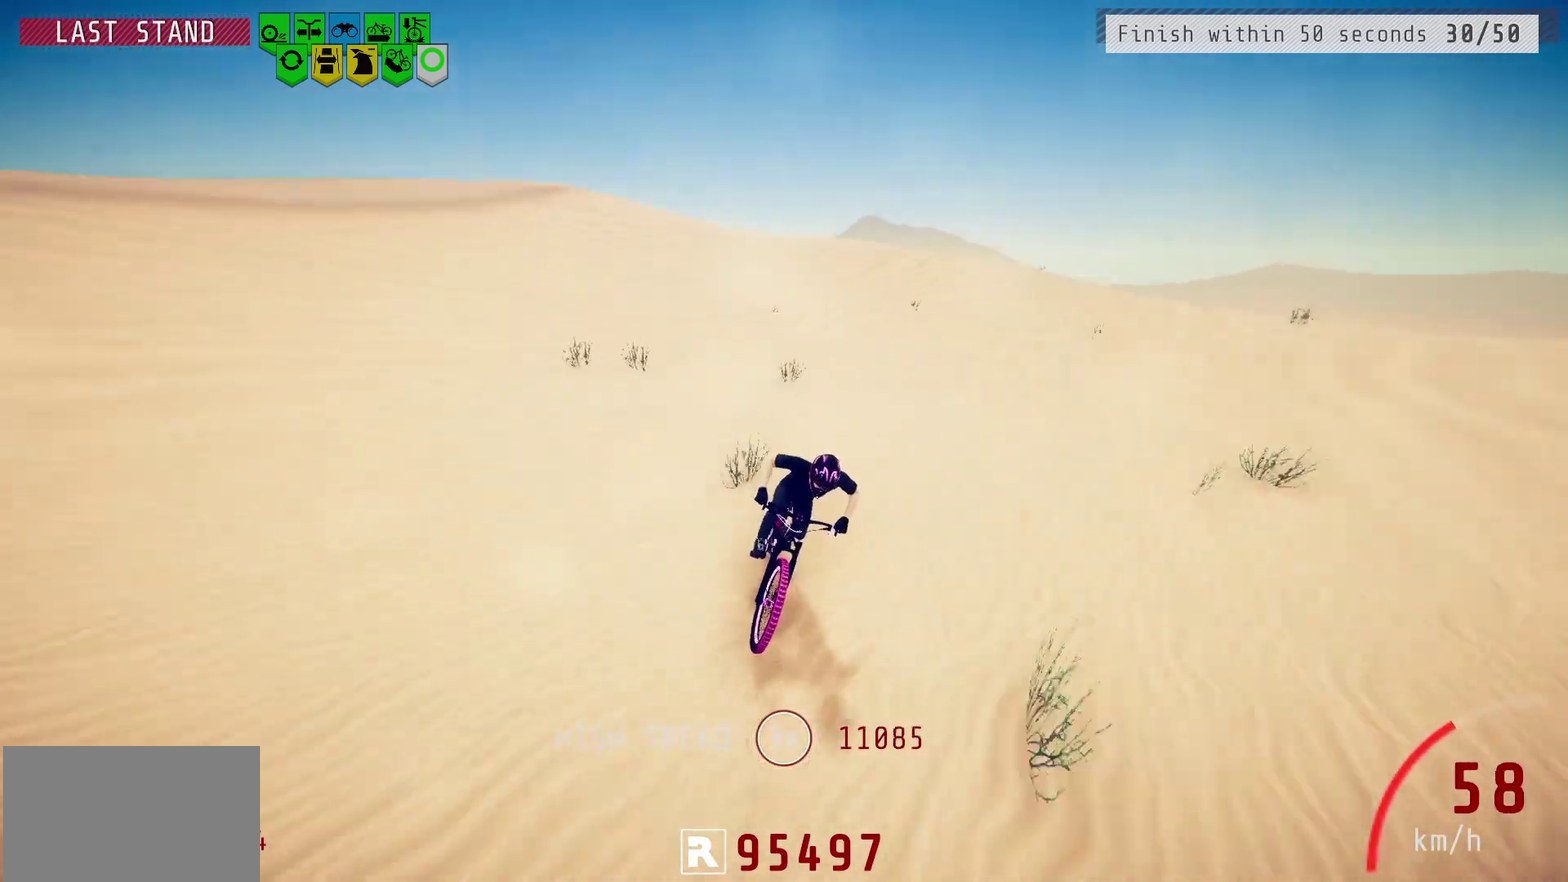
{"dt_ms": 500, "buttons": [], "left_stick": "center", "right_stick": "center", "events": []}
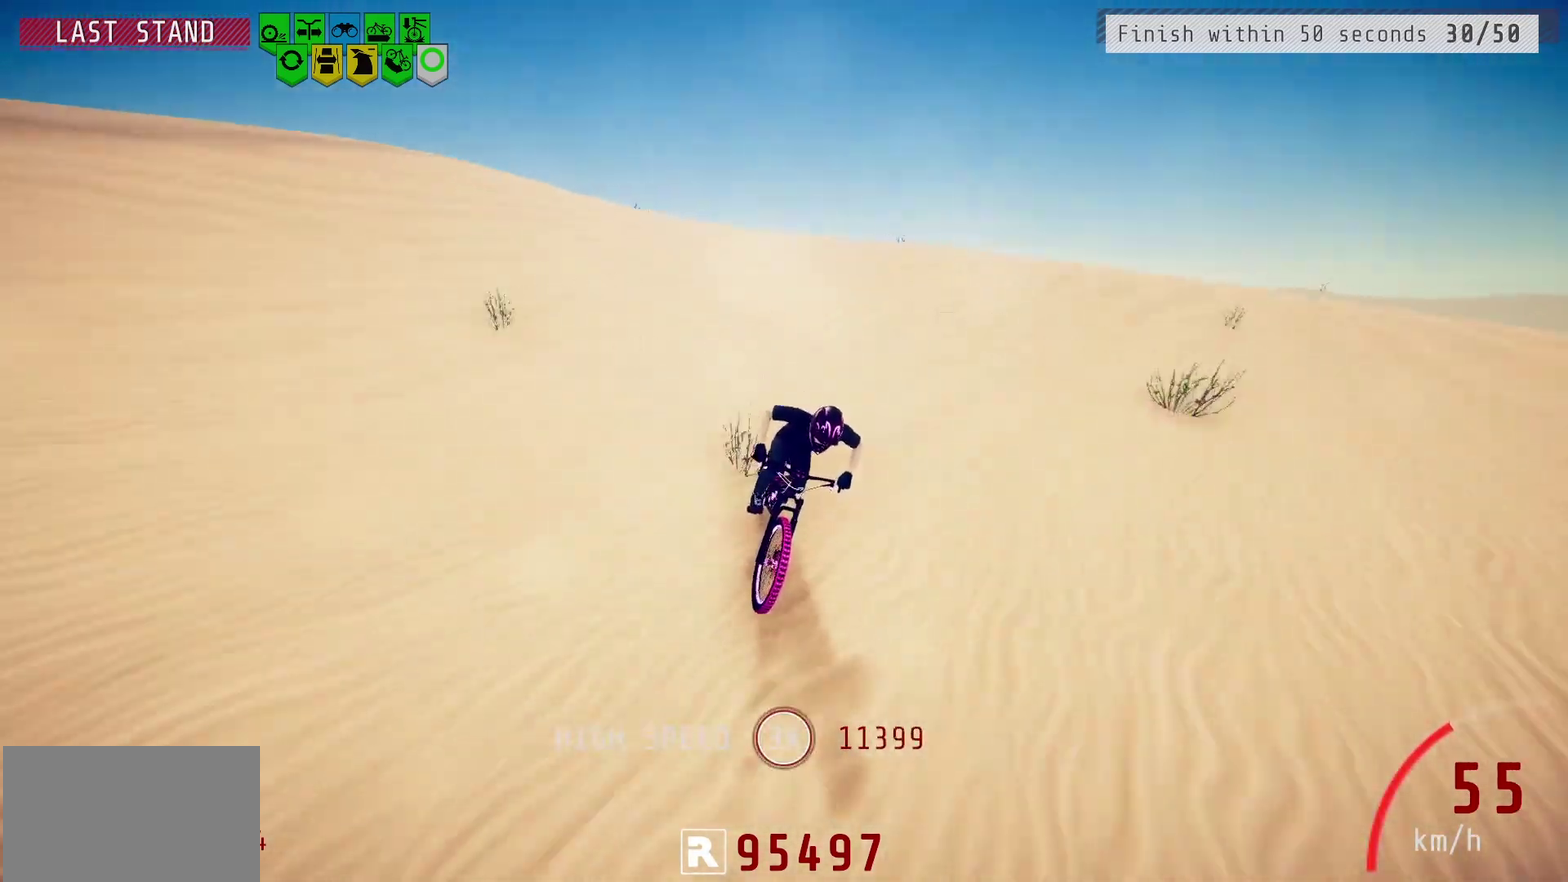
{"dt_ms": 400, "buttons": [], "left_stick": "center", "right_stick": "down", "events": [[383, "right_stick", "down"]]}
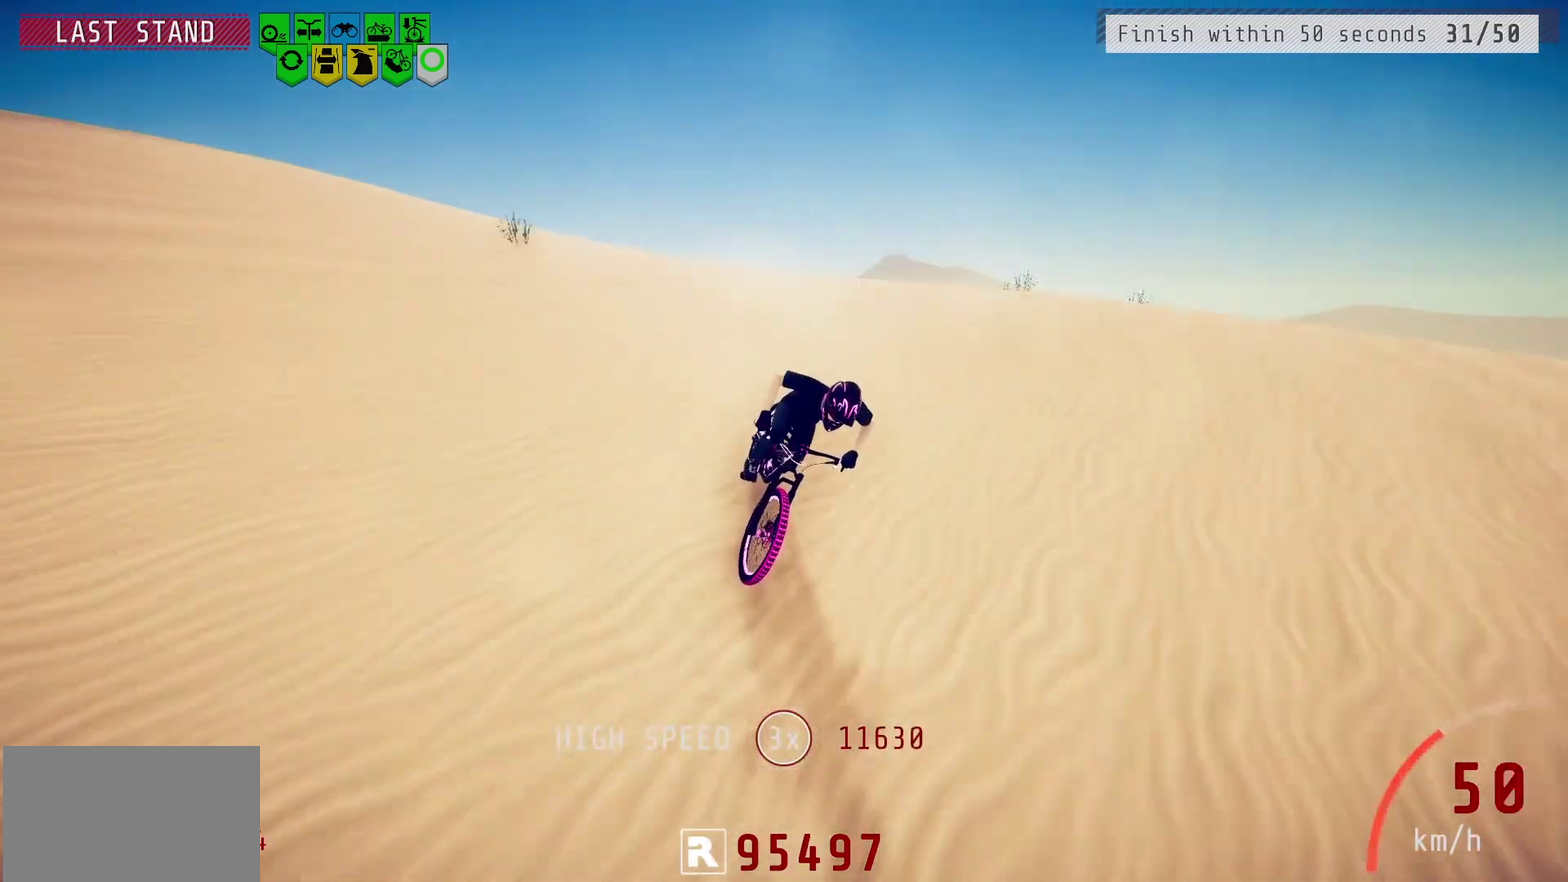
{"dt_ms": 700, "buttons": [], "left_stick": "center", "right_stick": "center", "events": [[383, "right_stick", "center"]]}
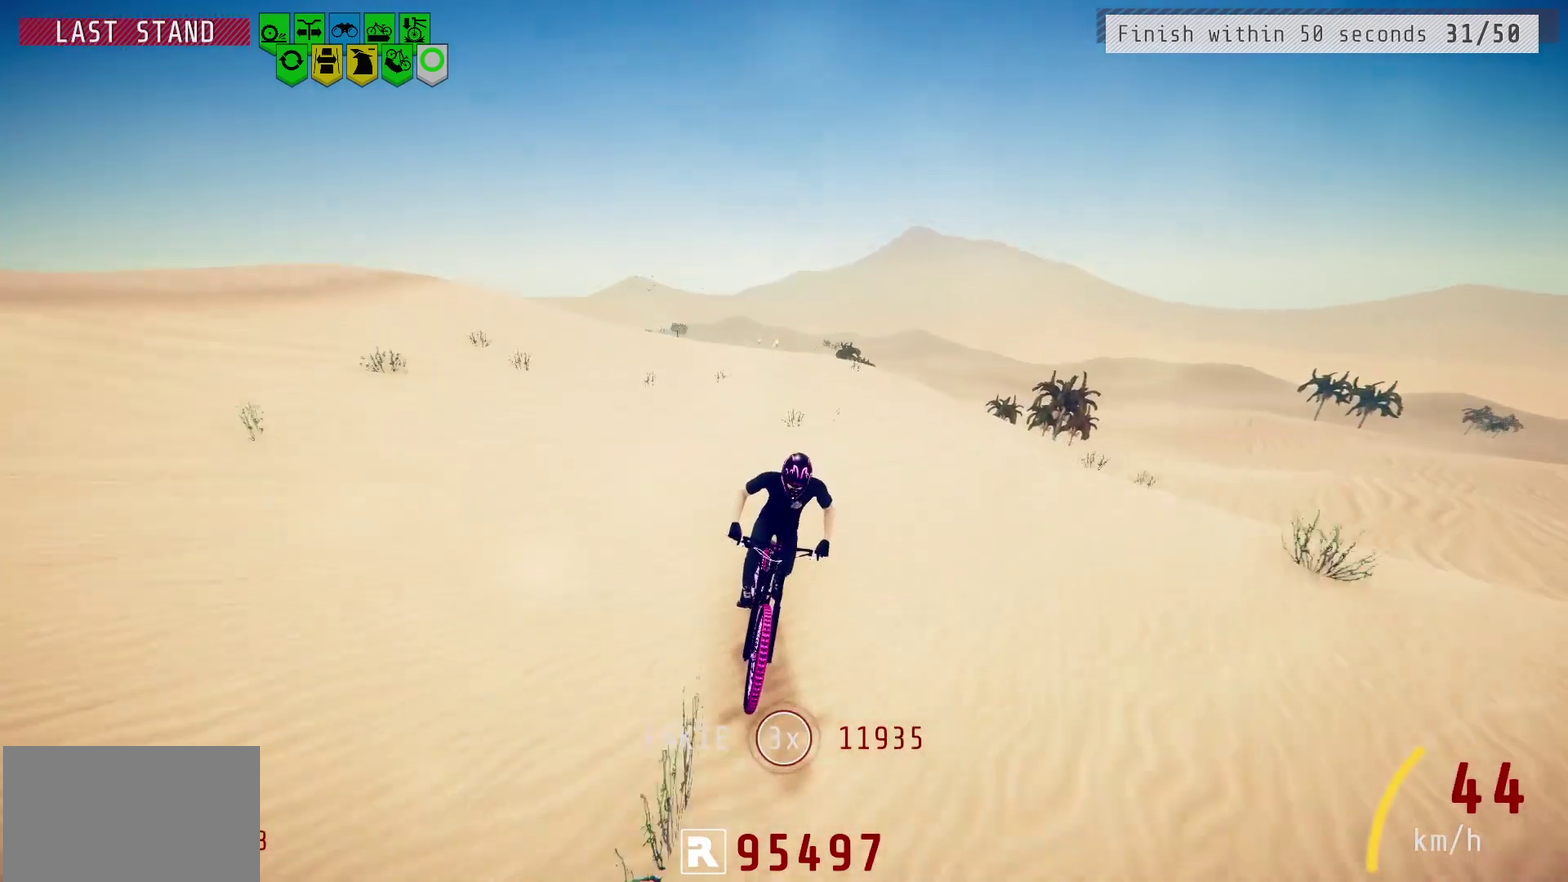
{"dt_ms": 400, "buttons": [], "left_stick": "center", "right_stick": "center", "events": []}
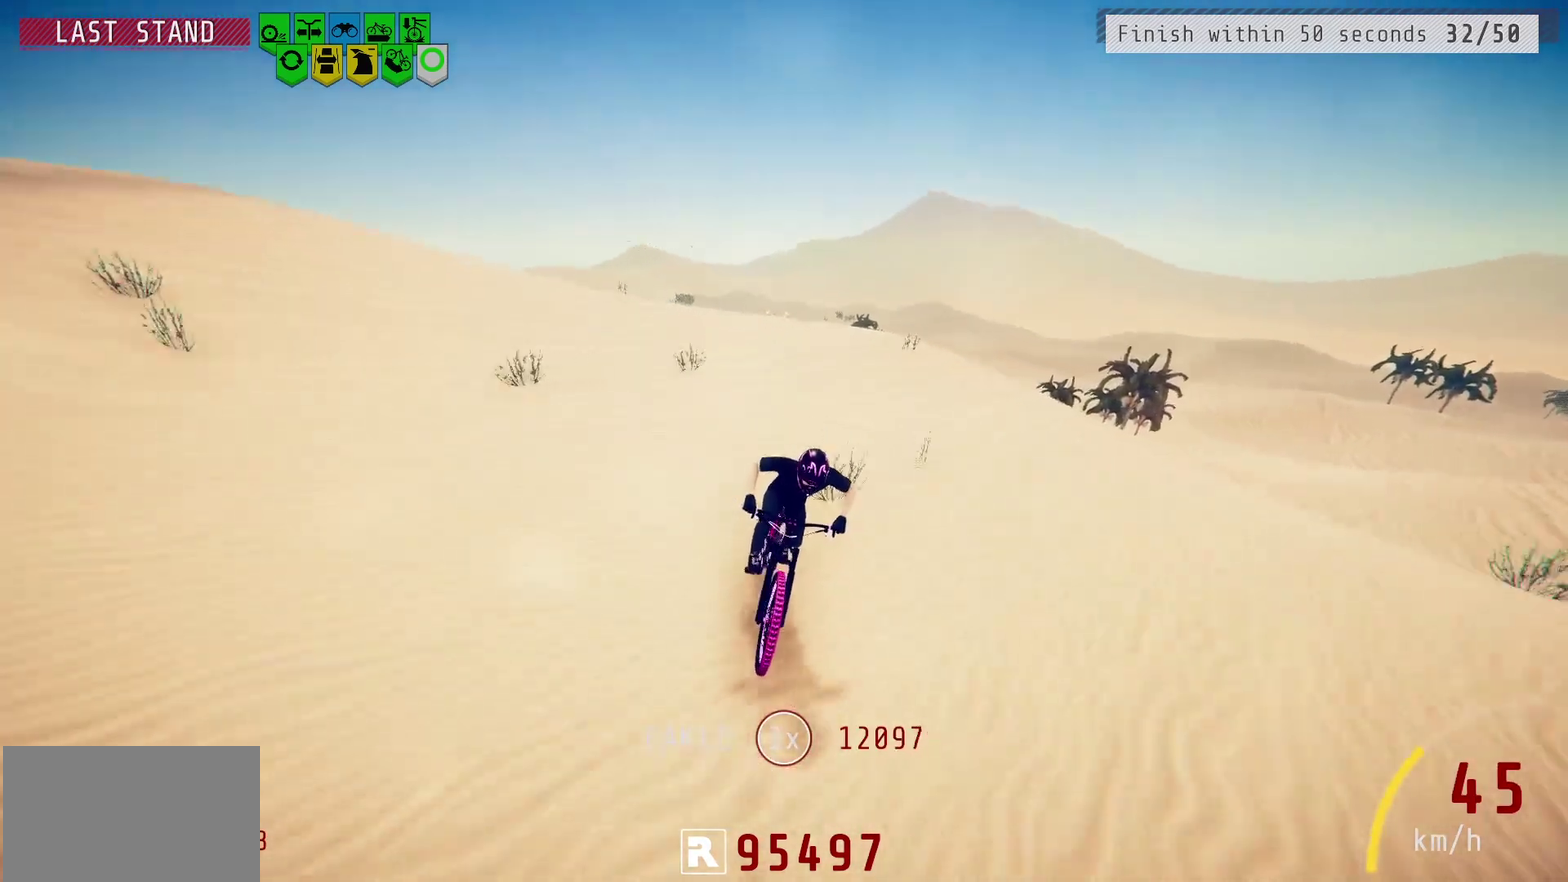
{"dt_ms": 500, "buttons": [], "left_stick": "center", "right_stick": "down", "events": [[350, "right_stick", "down"]]}
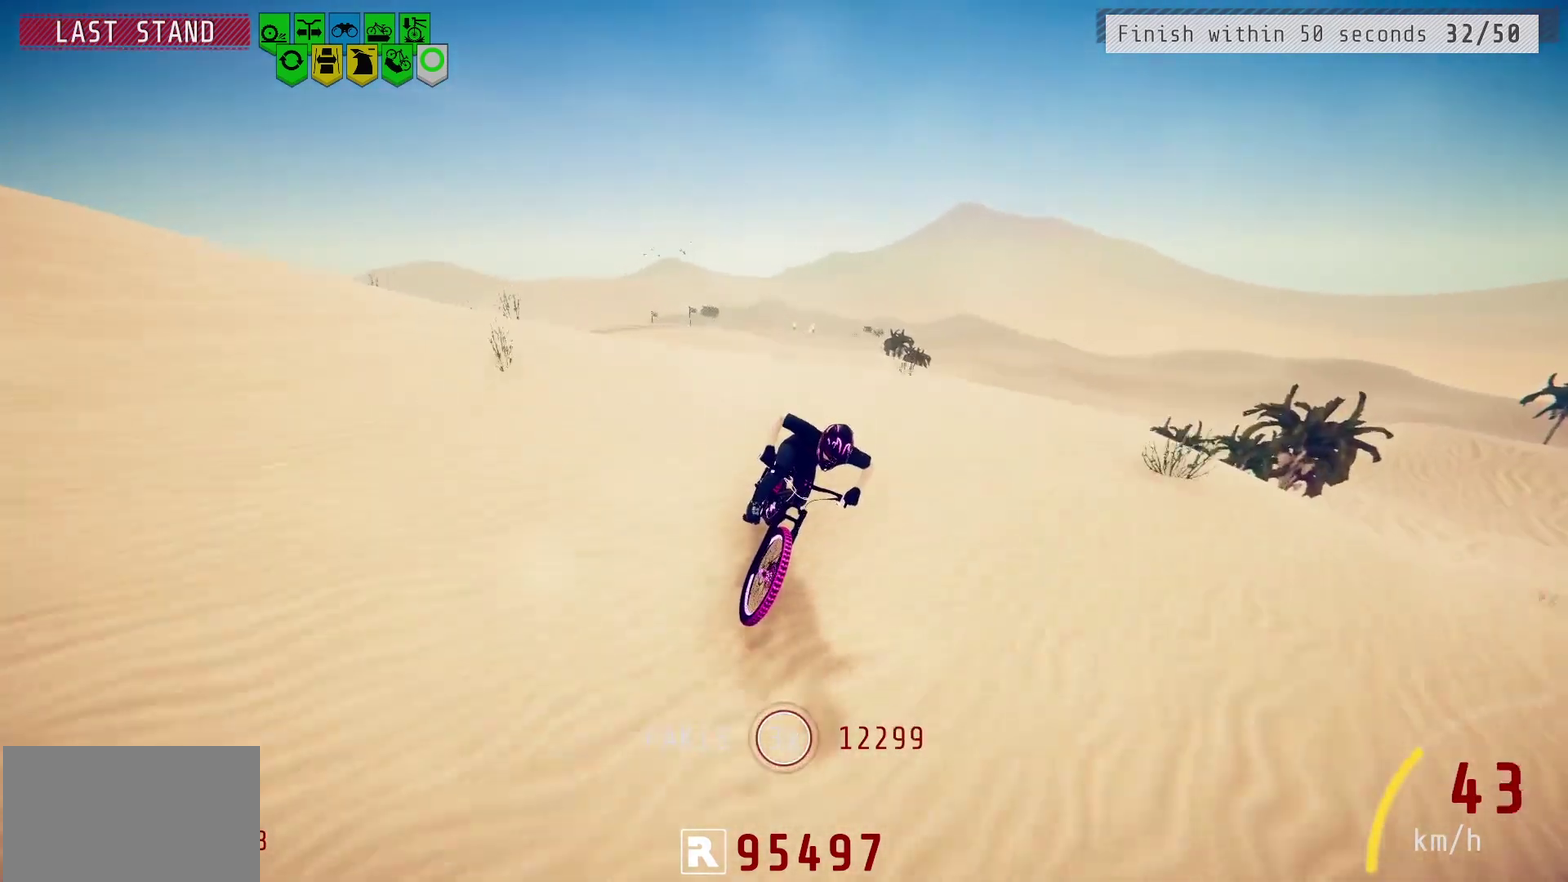
{"dt_ms": 500, "buttons": [], "left_stick": "center", "right_stick": "center", "events": [[367, "right_stick", "center"]]}
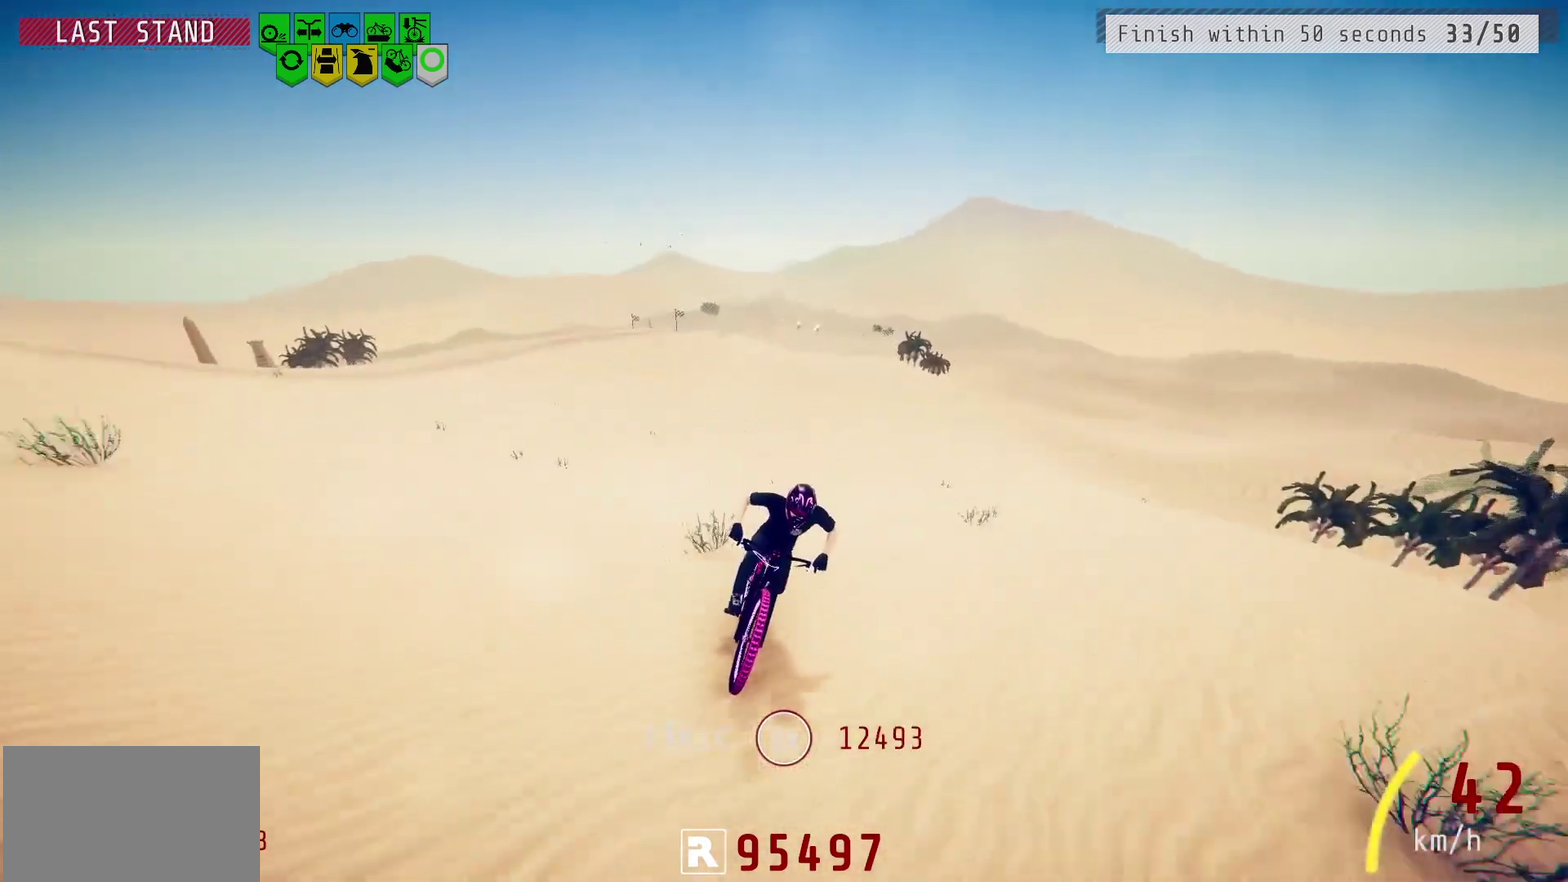
{"dt_ms": 500, "buttons": [], "left_stick": "center", "right_stick": "center", "events": []}
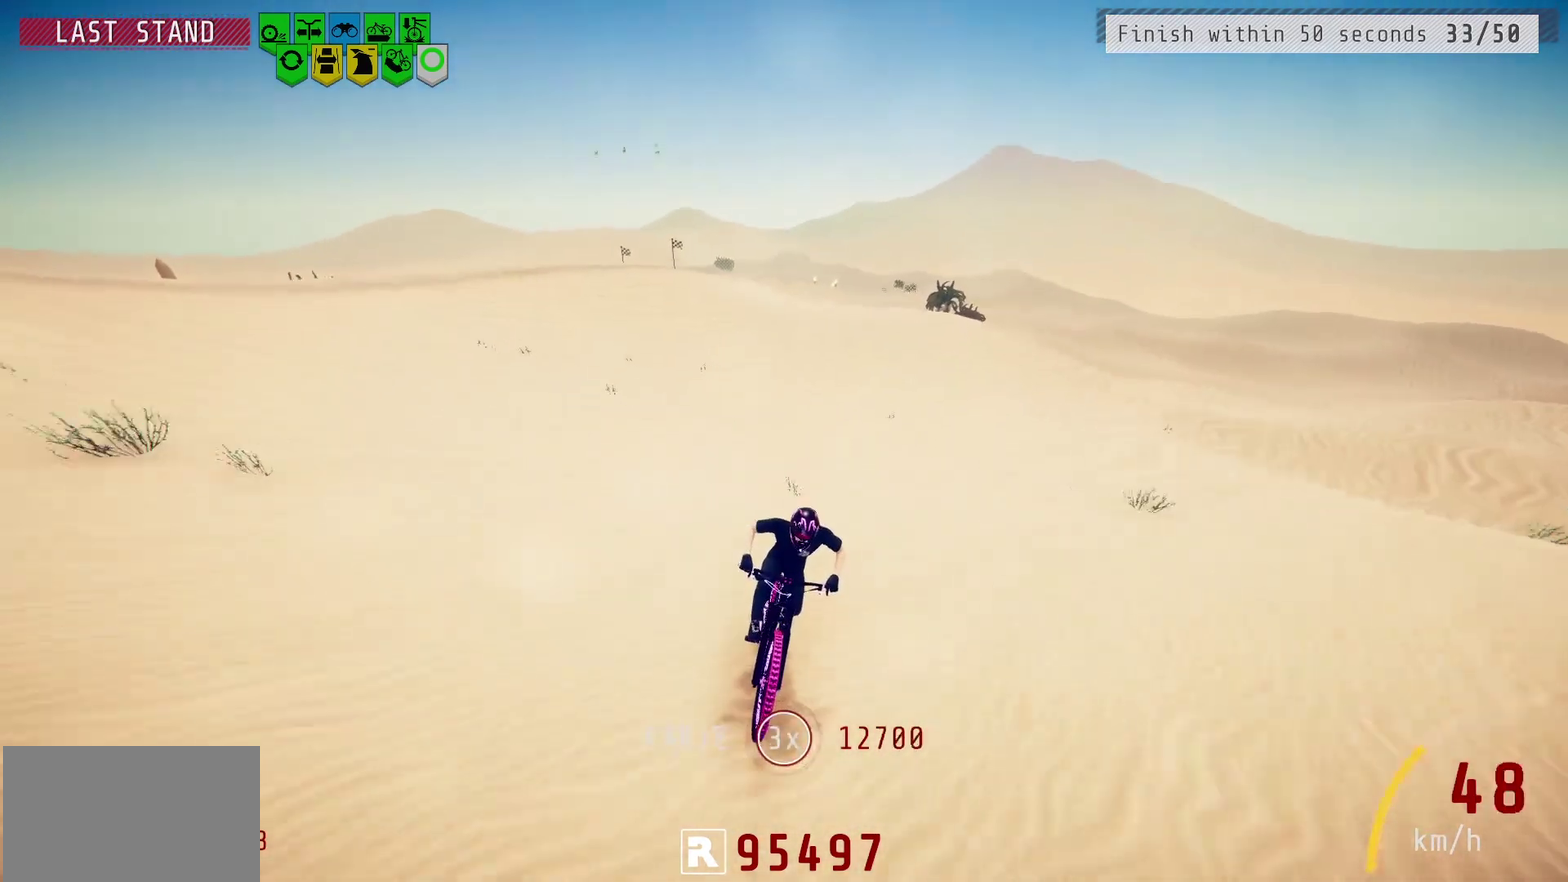
{"dt_ms": 500, "buttons": [], "left_stick": "center", "right_stick": "down", "events": [[17, "left_stick", "left"], [100, "left_stick", "center"], [333, "right_stick", "down"]]}
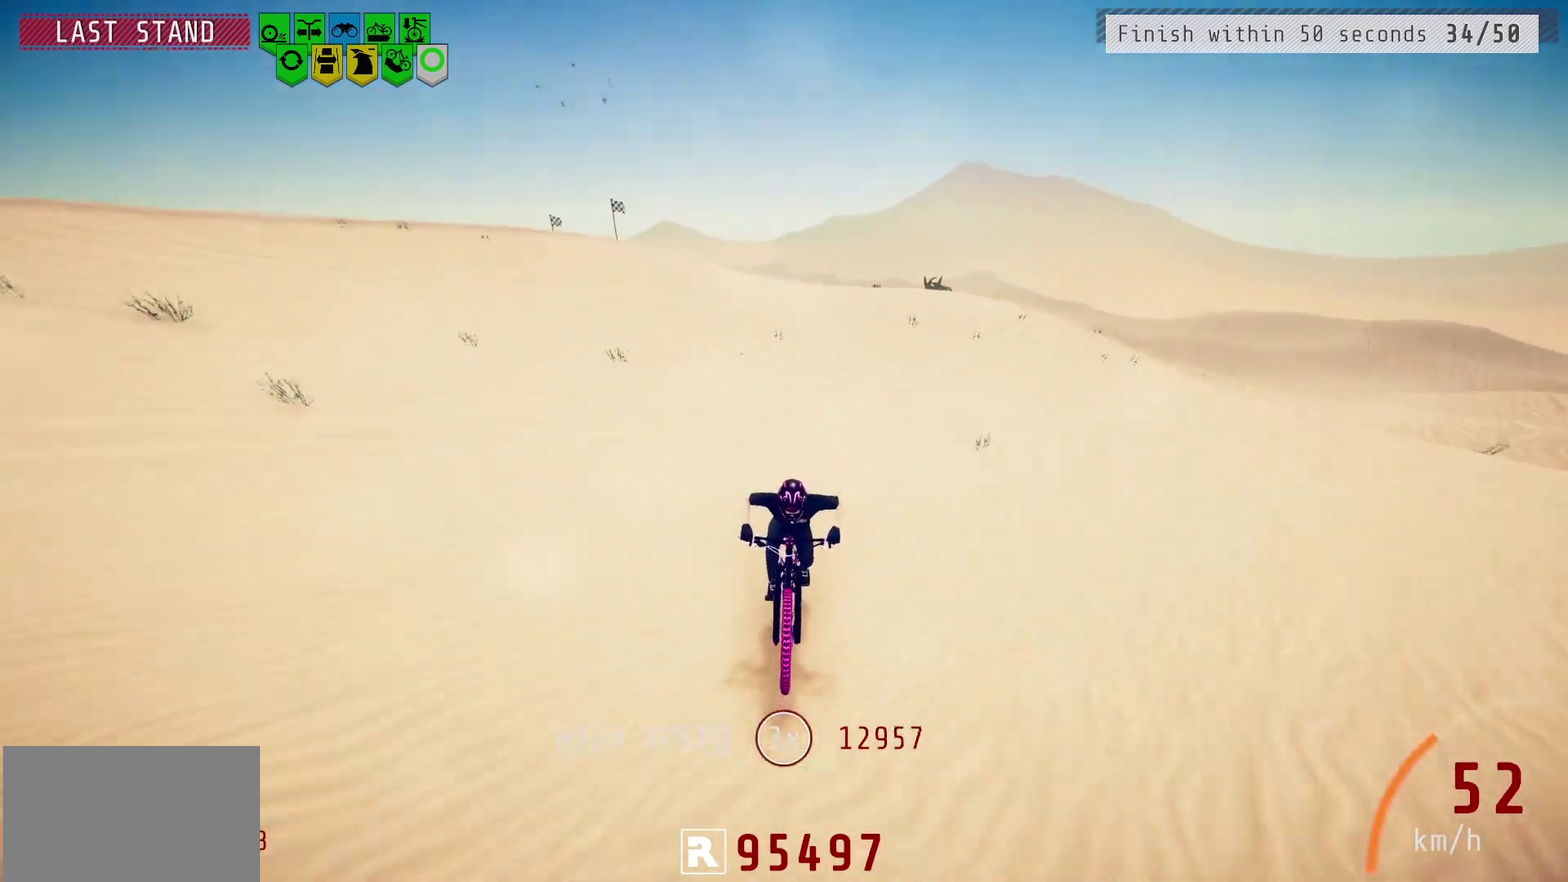
{"dt_ms": 600, "buttons": [], "left_stick": "left", "right_stick": "center", "events": [[250, "right_stick", "center"], [600, "left_stick", "left"]]}
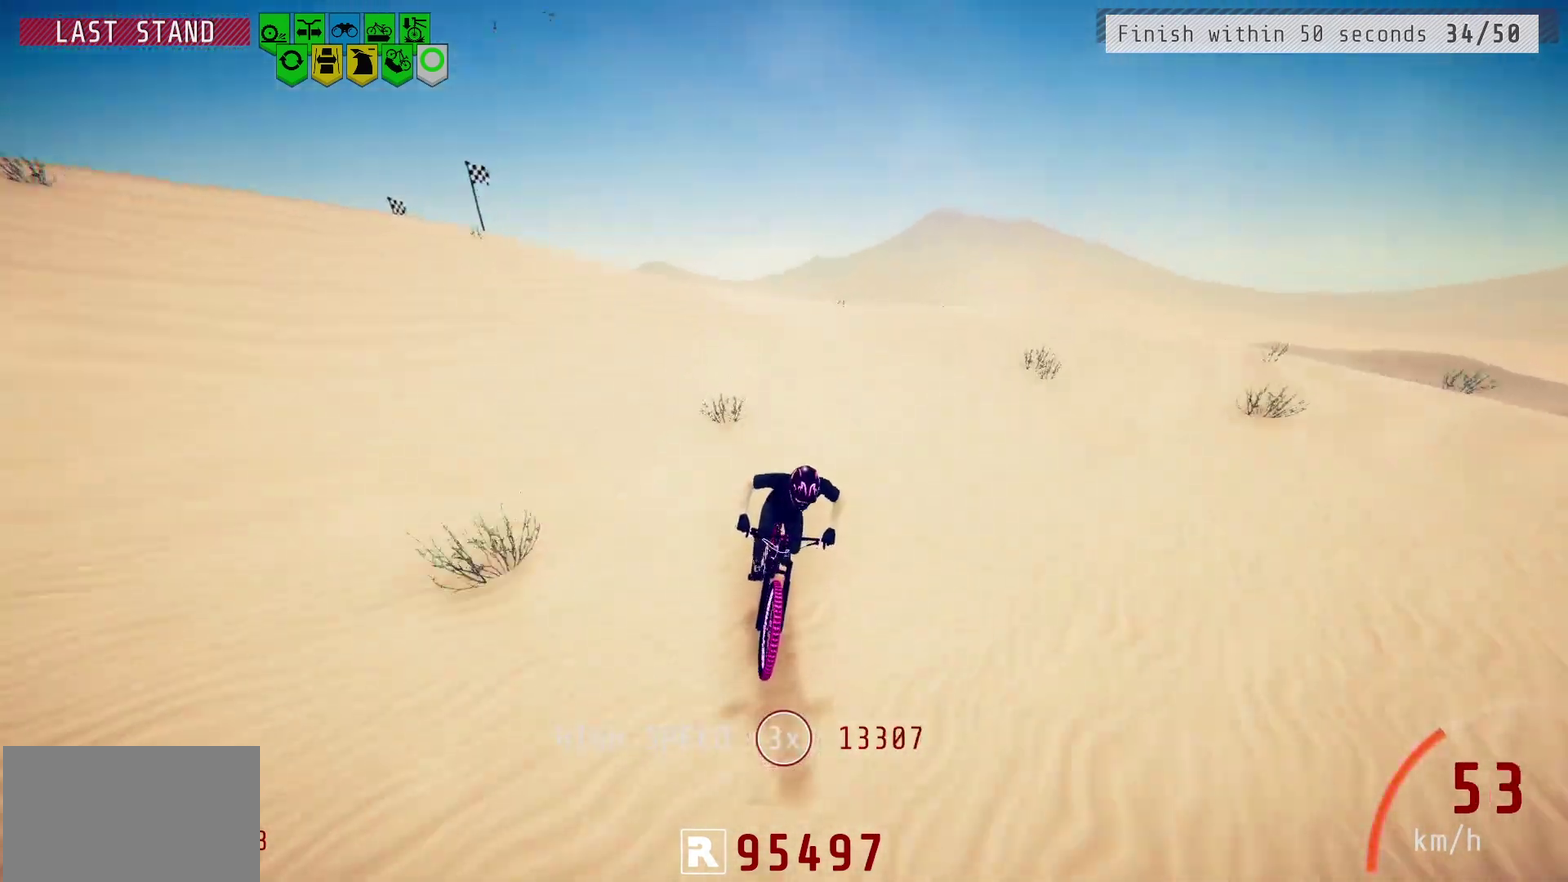
{"dt_ms": 400, "buttons": [], "left_stick": "left", "right_stick": "down", "events": [[67, "right_stick", "down"], [83, "left_stick", "center"], [367, "left_stick", "left"]]}
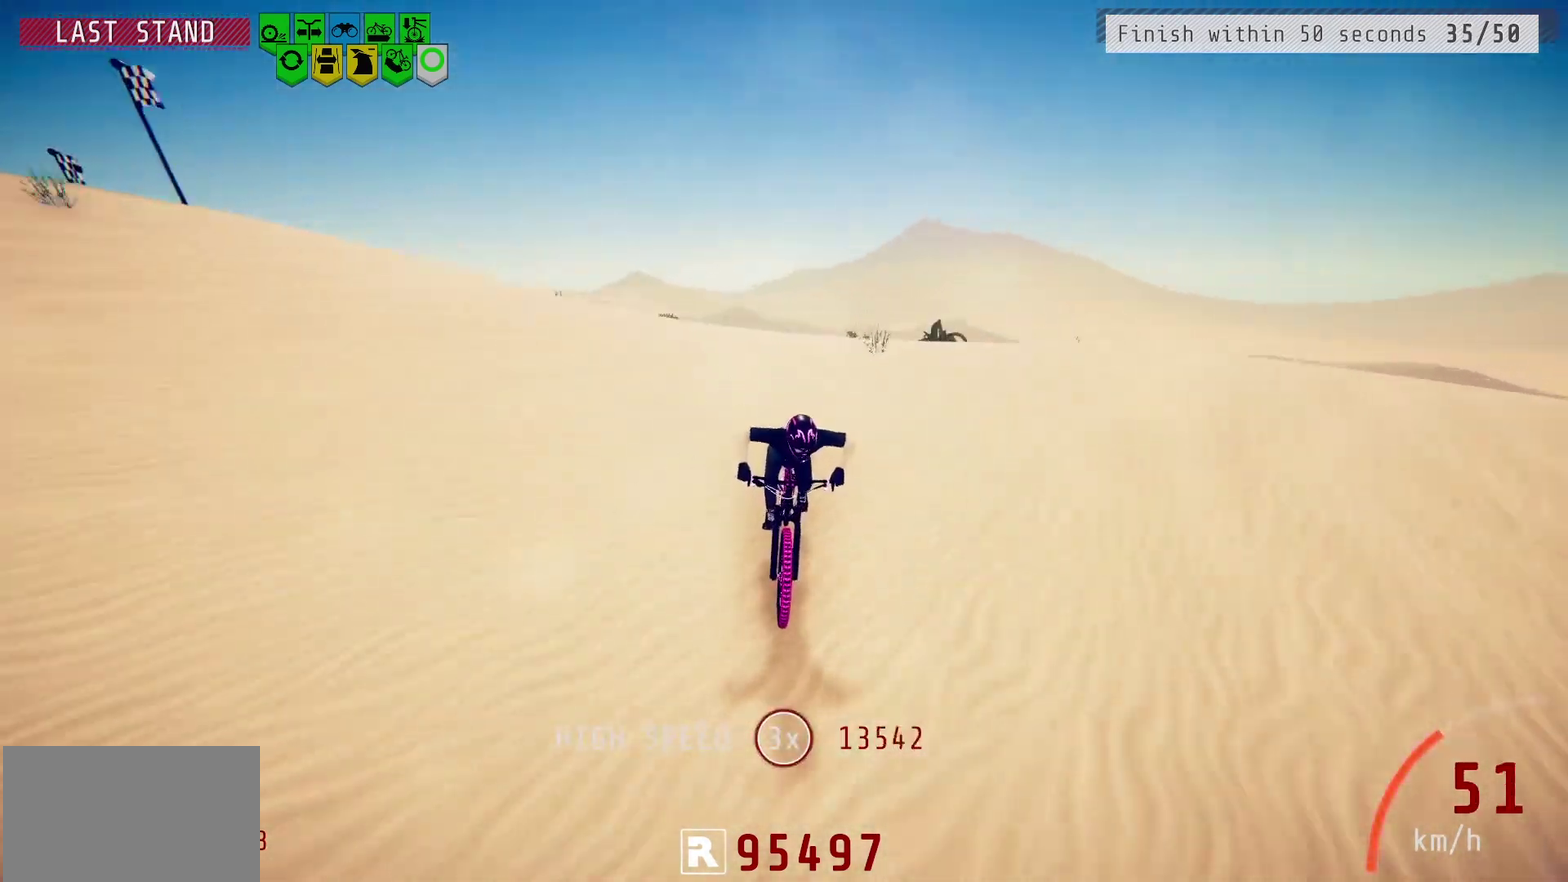
{"dt_ms": 400, "buttons": [], "left_stick": "center", "right_stick": "center", "events": [[33, "left_stick", "center"], [317, "right_stick", "center"]]}
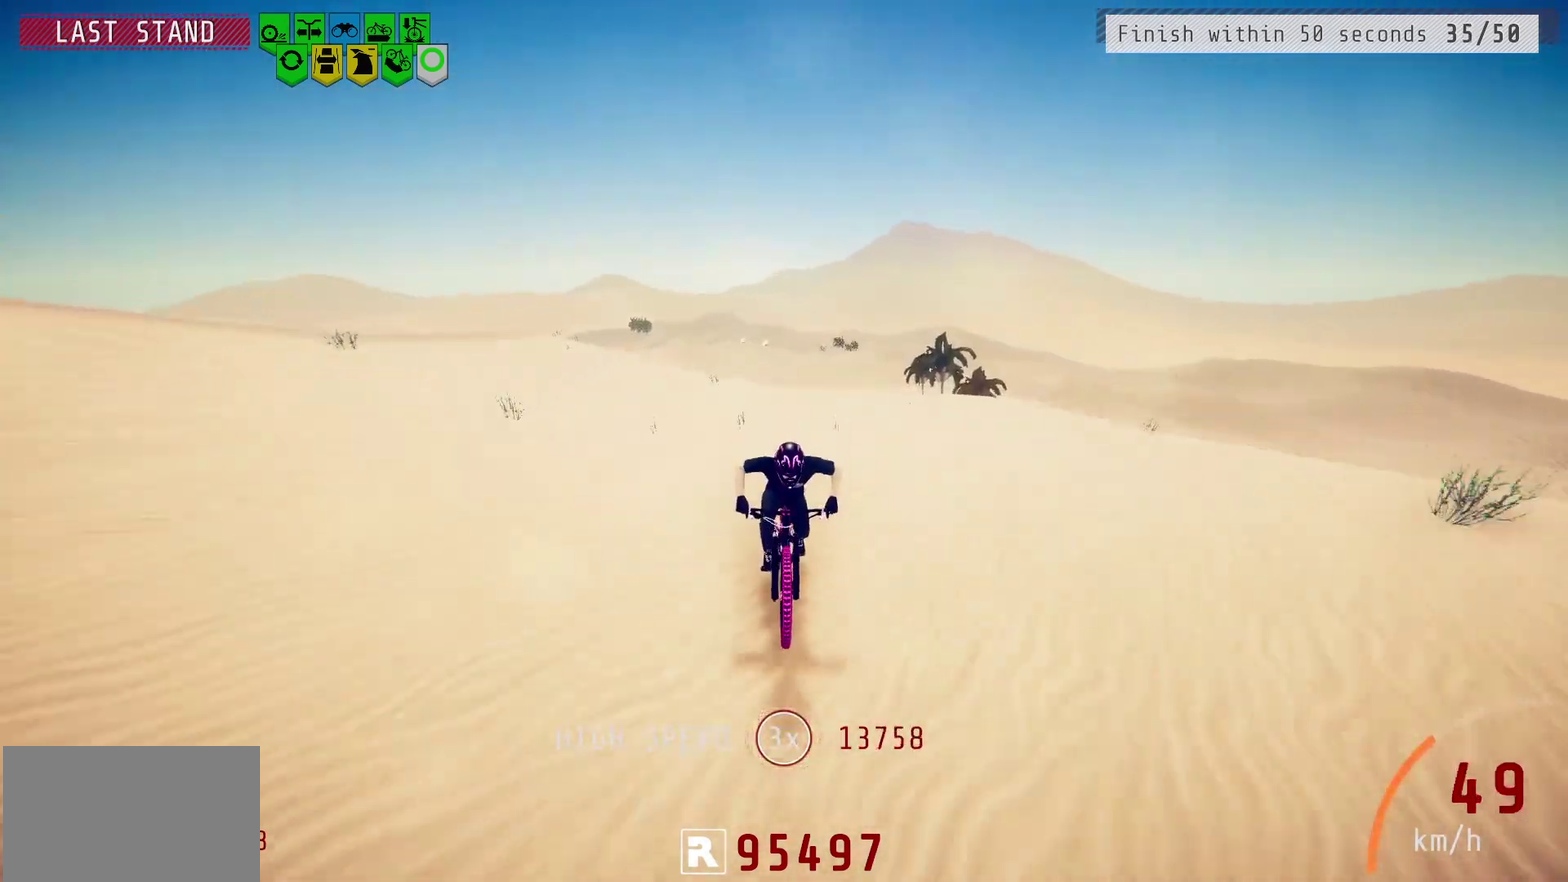
{"dt_ms": 500, "buttons": [], "left_stick": "left", "right_stick": "center", "events": [[433, "left_stick", "left"]]}
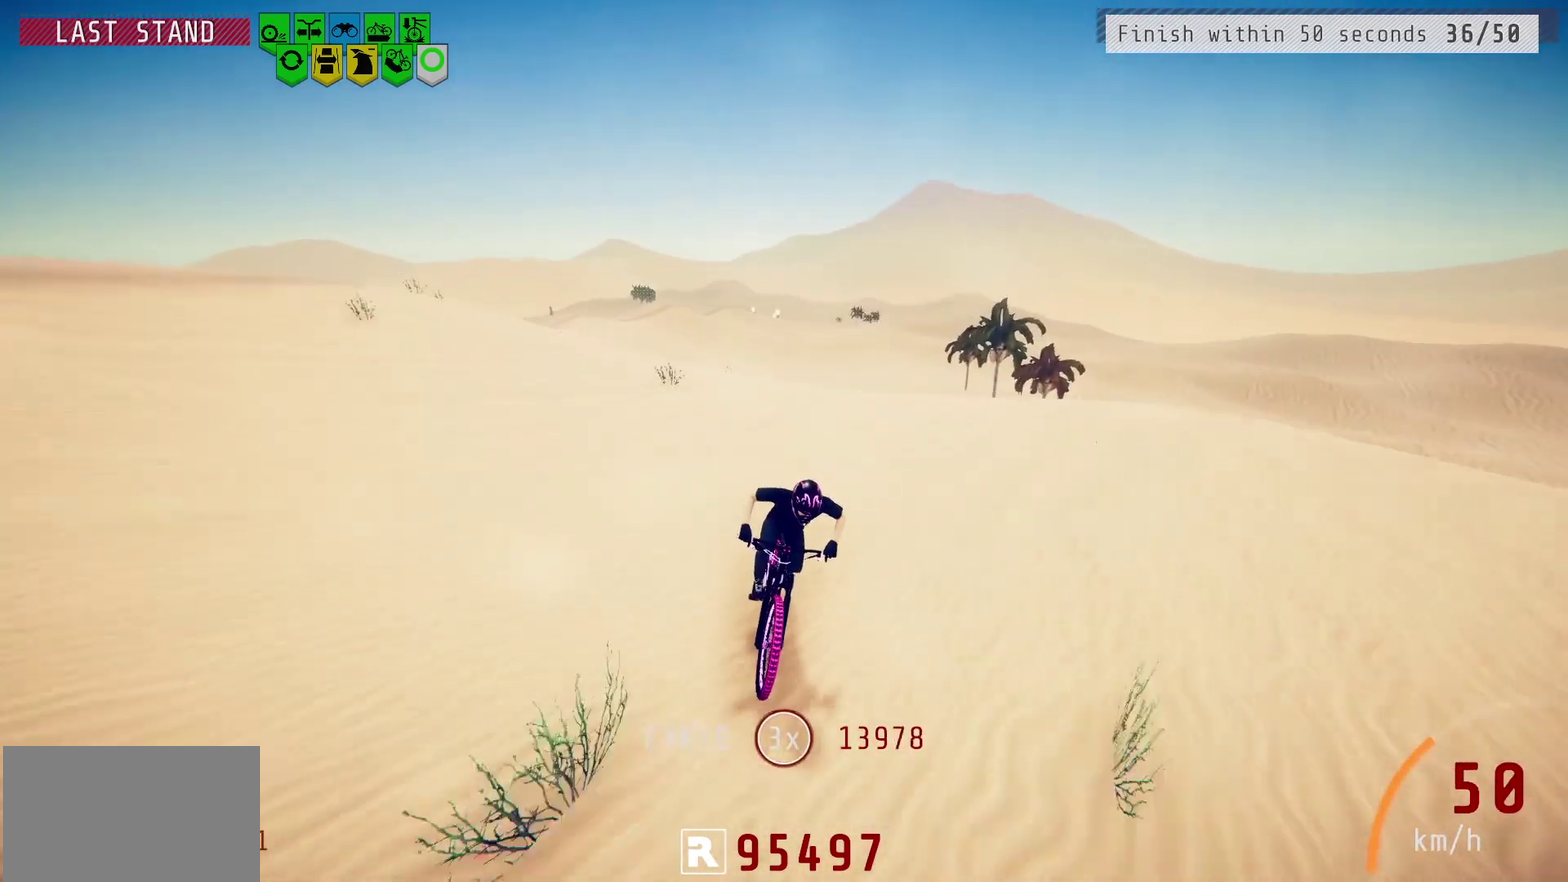
{"dt_ms": 600, "buttons": [], "left_stick": "center", "right_stick": "center", "events": [[17, "left_stick", "center"], [67, "right_stick", "down"], [533, "right_stick", "center"]]}
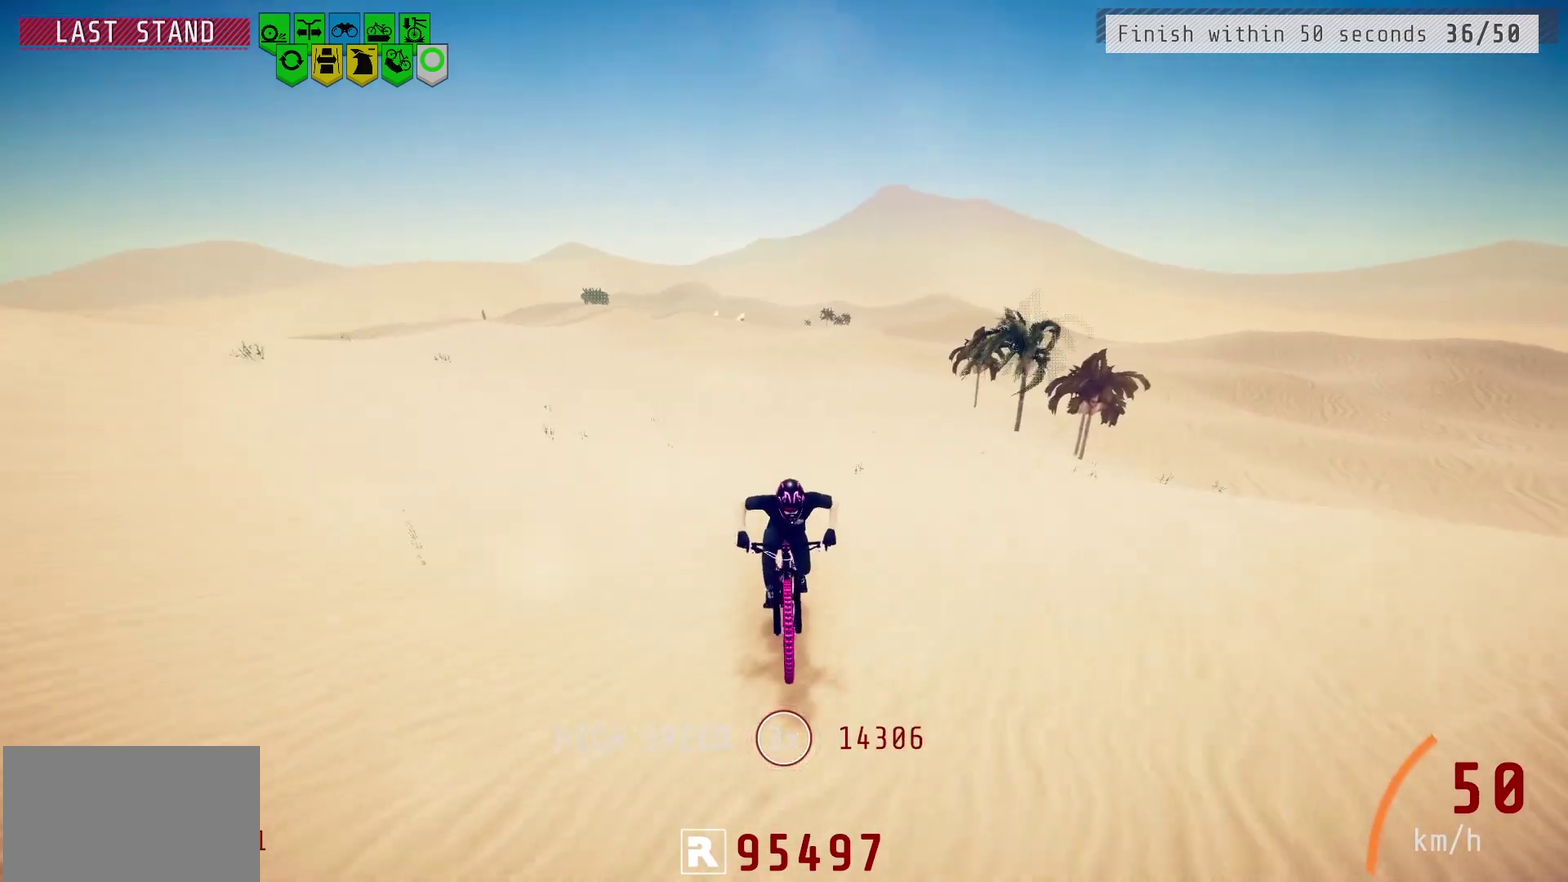
{"dt_ms": 500, "buttons": [], "left_stick": "center", "right_stick": "down", "events": [[500, "right_stick", "down"]]}
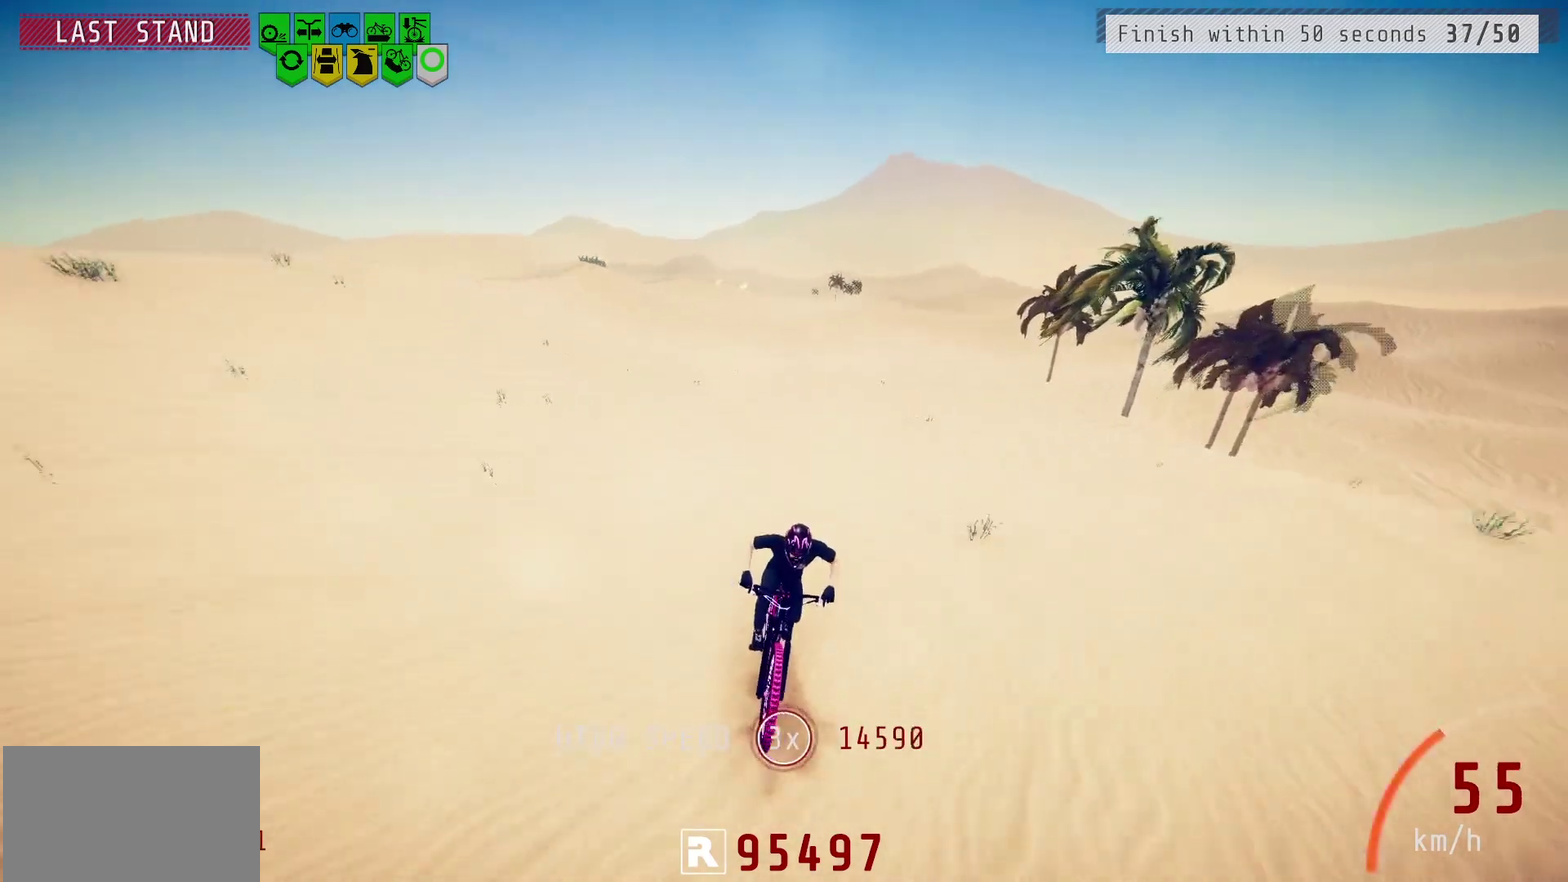
{"dt_ms": 600, "buttons": [], "left_stick": "right", "right_stick": "center", "events": [[350, "right_stick", "center"], [567, "left_stick", "right"]]}
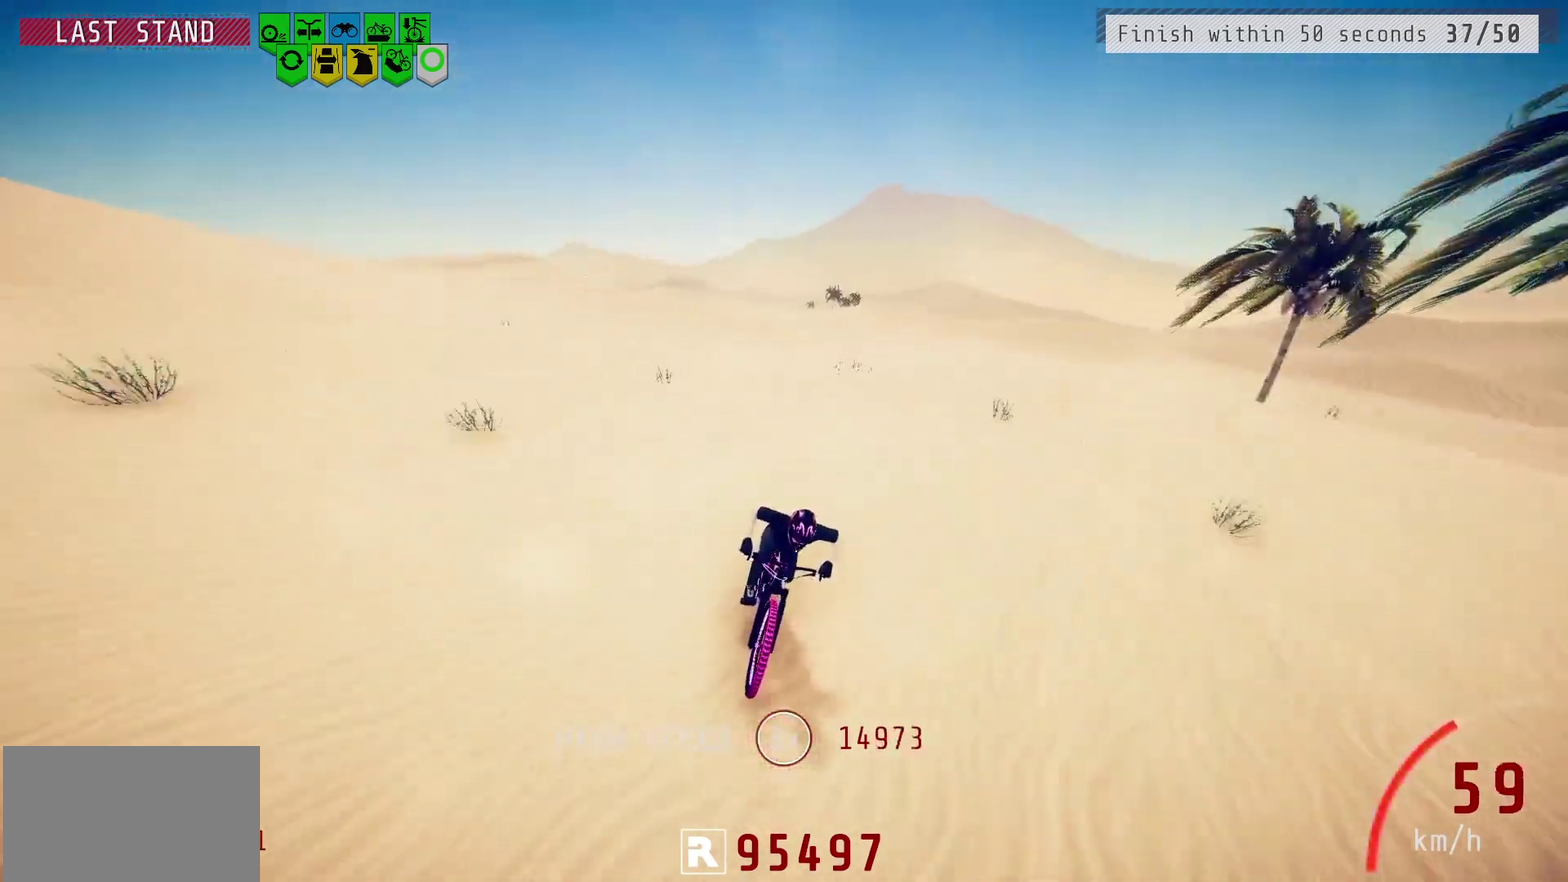
{"dt_ms": 400, "buttons": [], "left_stick": "center", "right_stick": "down", "events": [[33, "left_stick", "center"], [167, "right_stick", "down"]]}
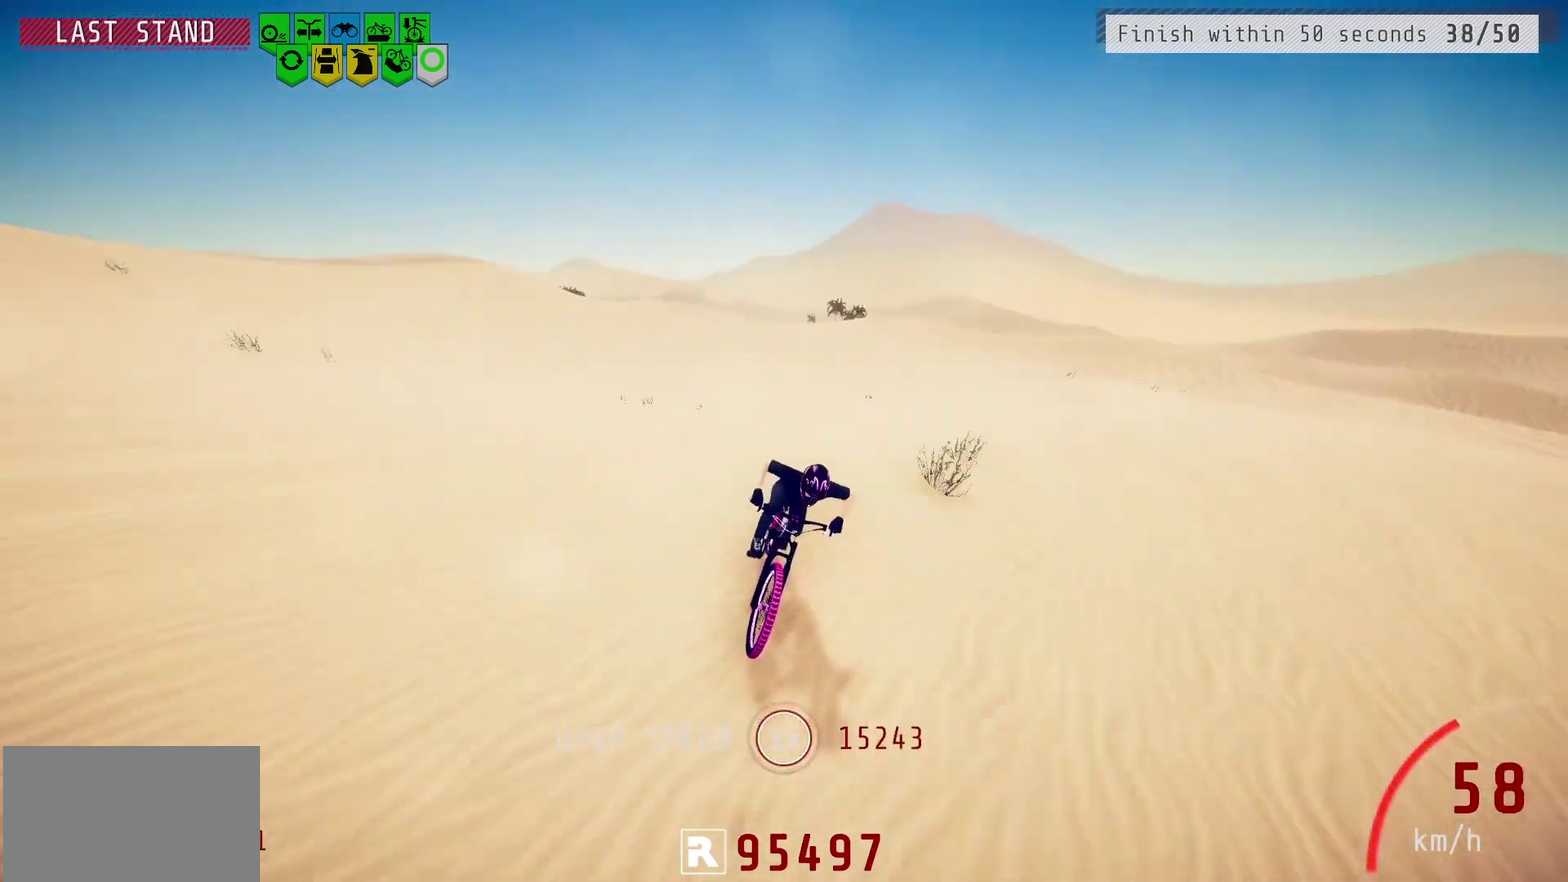
{"dt_ms": 700, "buttons": [], "left_stick": "center", "right_stick": "center", "events": [[100, "right_stick", "center"], [533, "left_stick", "right"], [633, "left_stick", "center"]]}
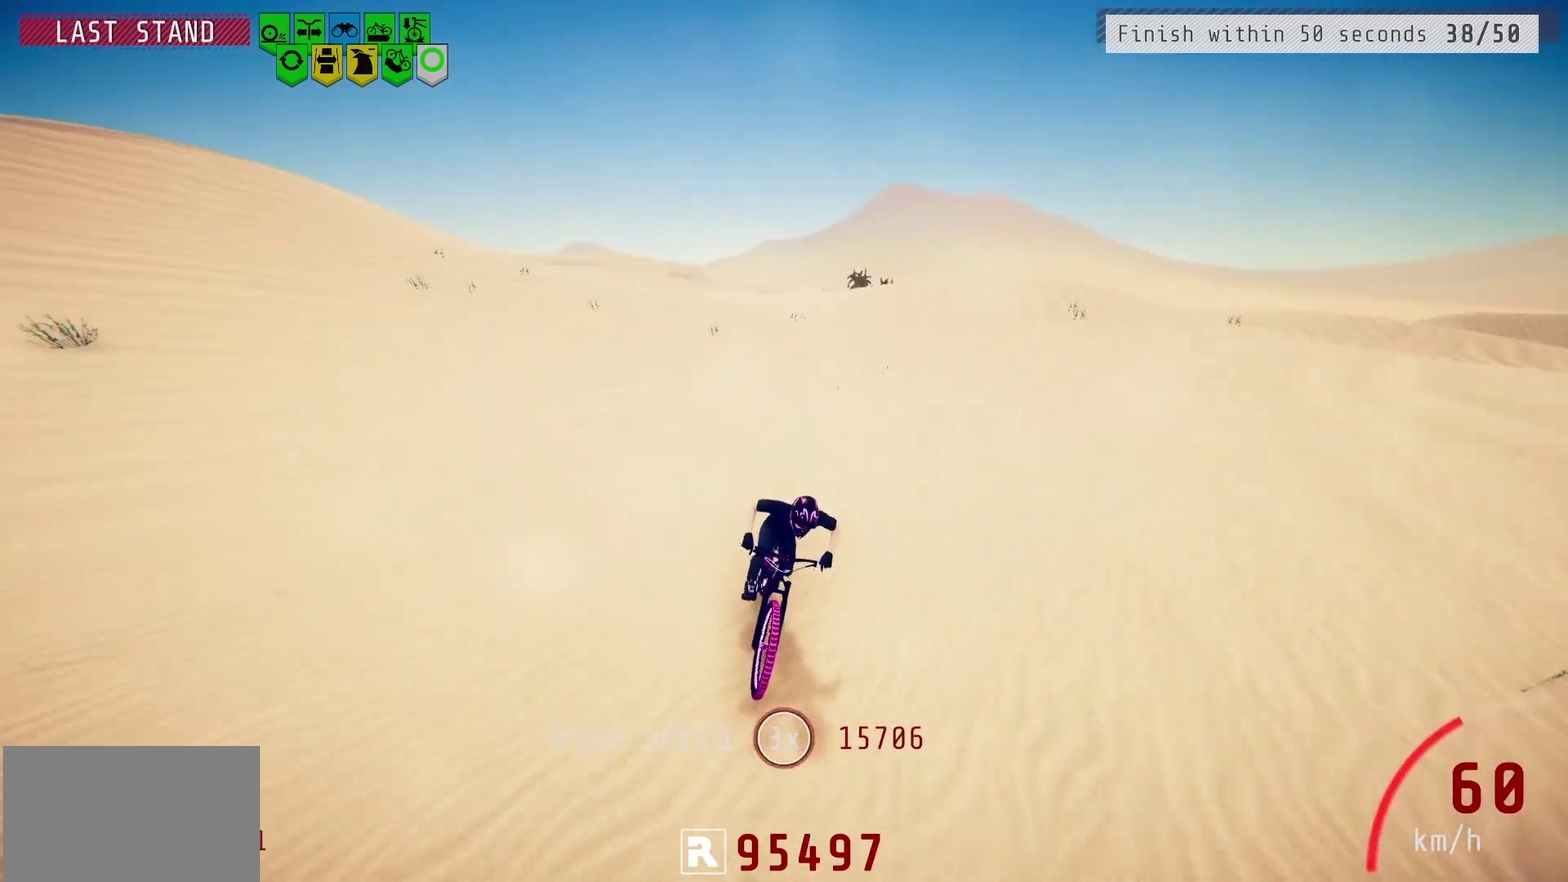
{"dt_ms": 300, "buttons": [], "left_stick": "center", "right_stick": "center", "events": []}
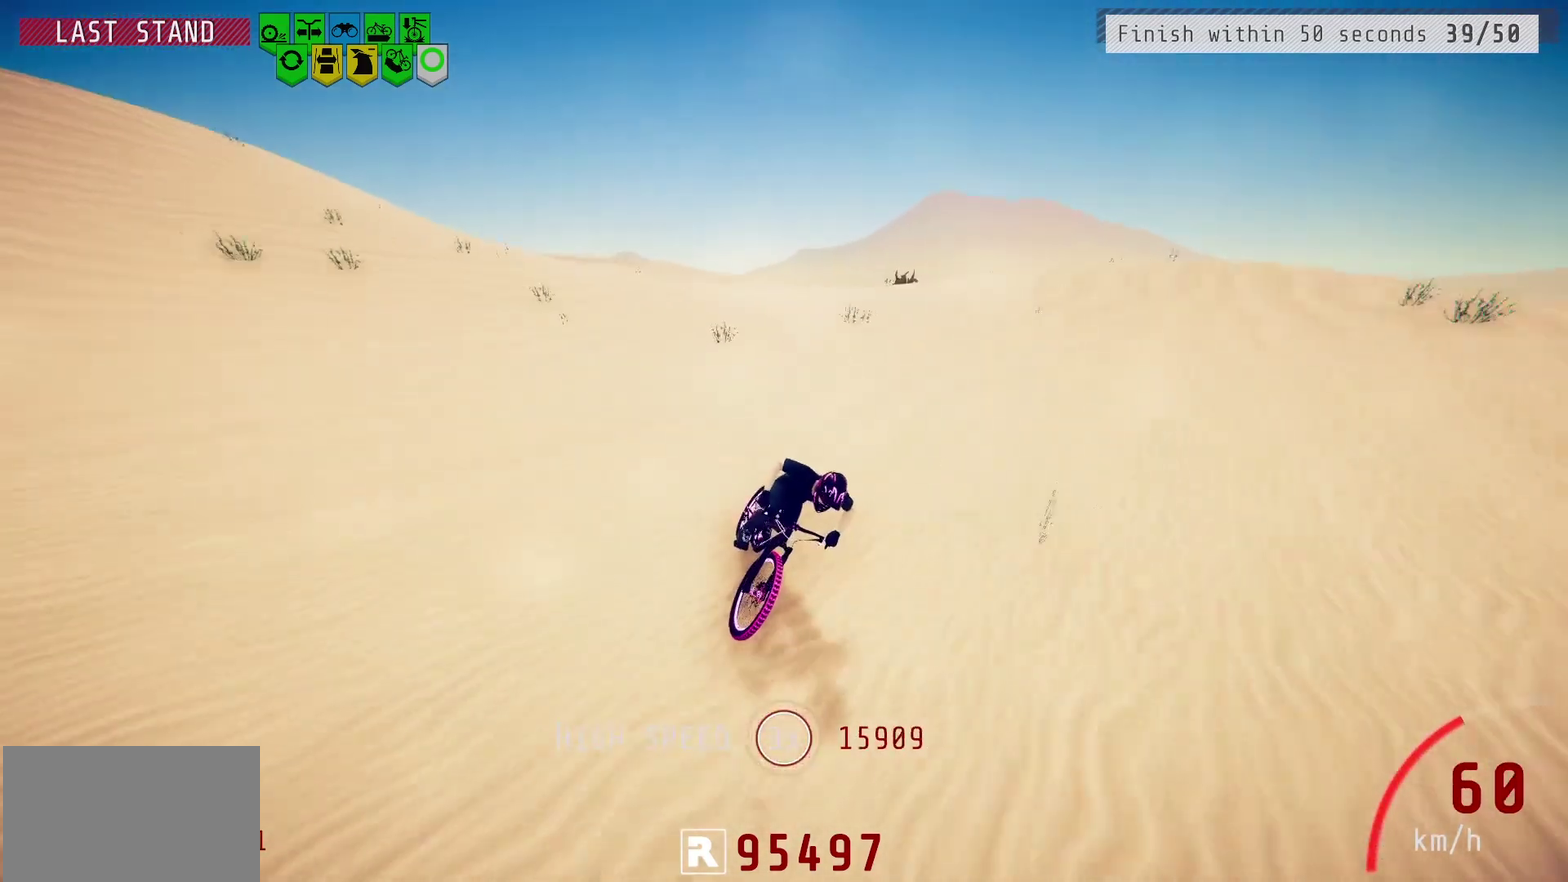
{"dt_ms": 500, "buttons": [], "left_stick": "center", "right_stick": "down", "events": [[117, "right_stick", "down"]]}
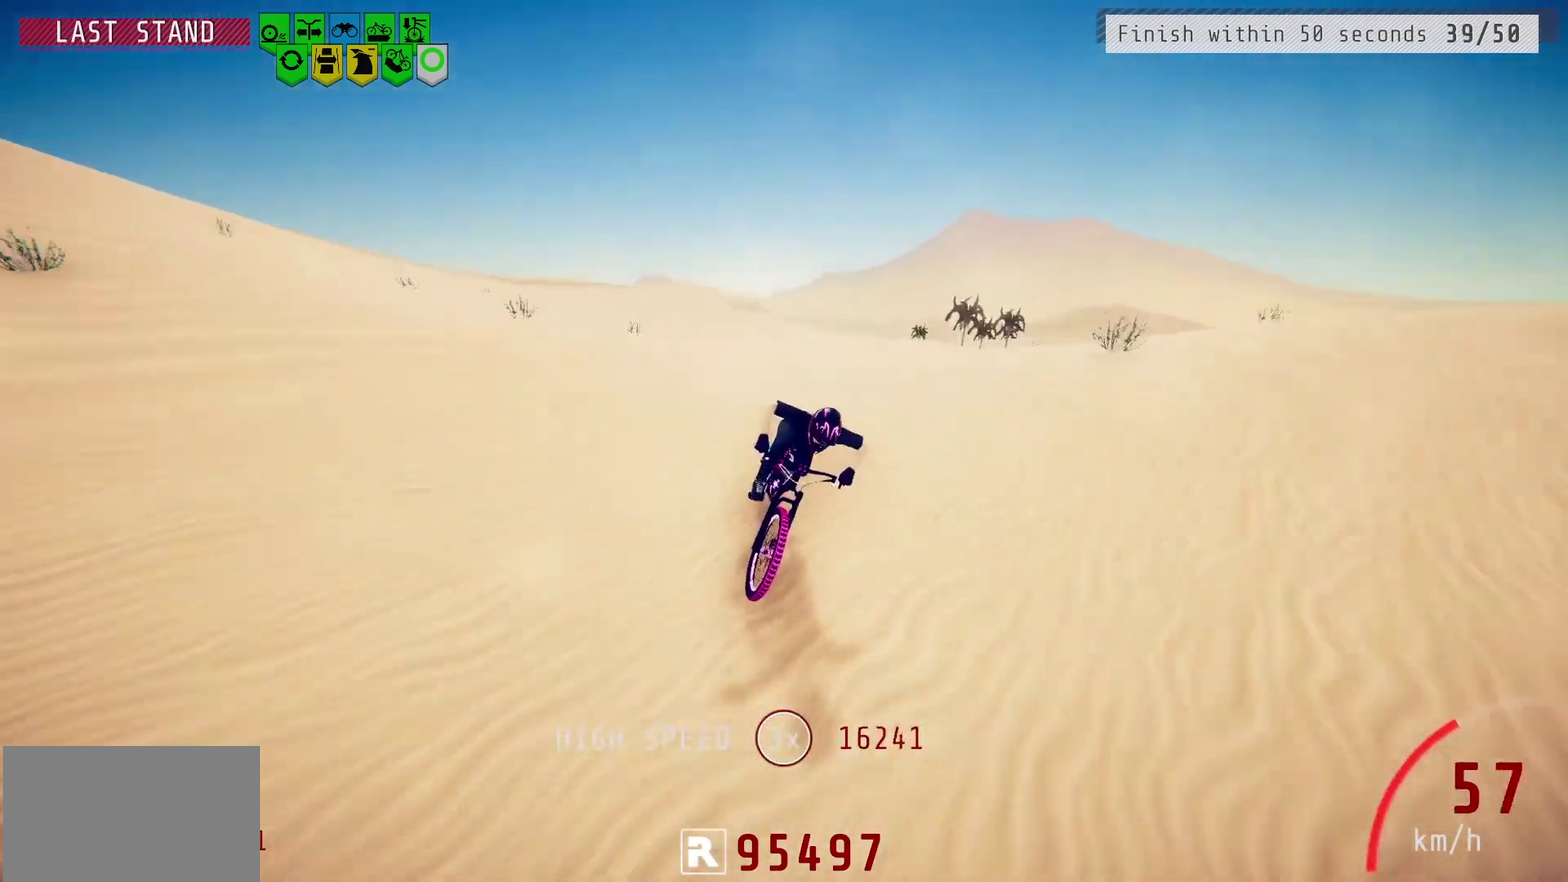
{"dt_ms": 500, "buttons": [], "left_stick": "center", "right_stick": "center", "events": [[183, "right_stick", "center"]]}
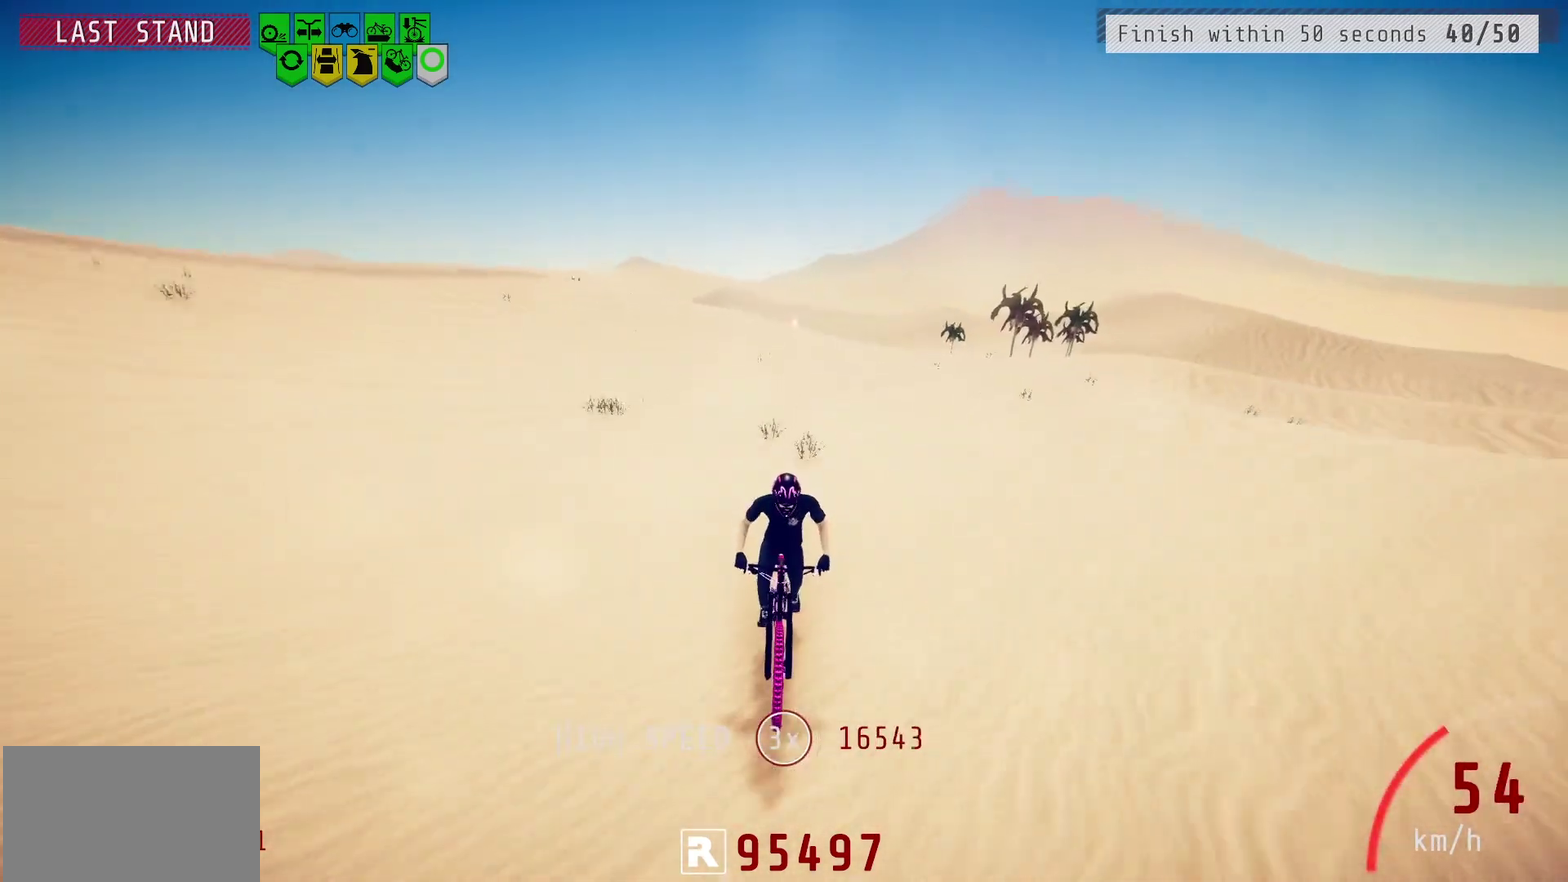
{"dt_ms": 500, "buttons": [], "left_stick": "center", "right_stick": "center", "events": []}
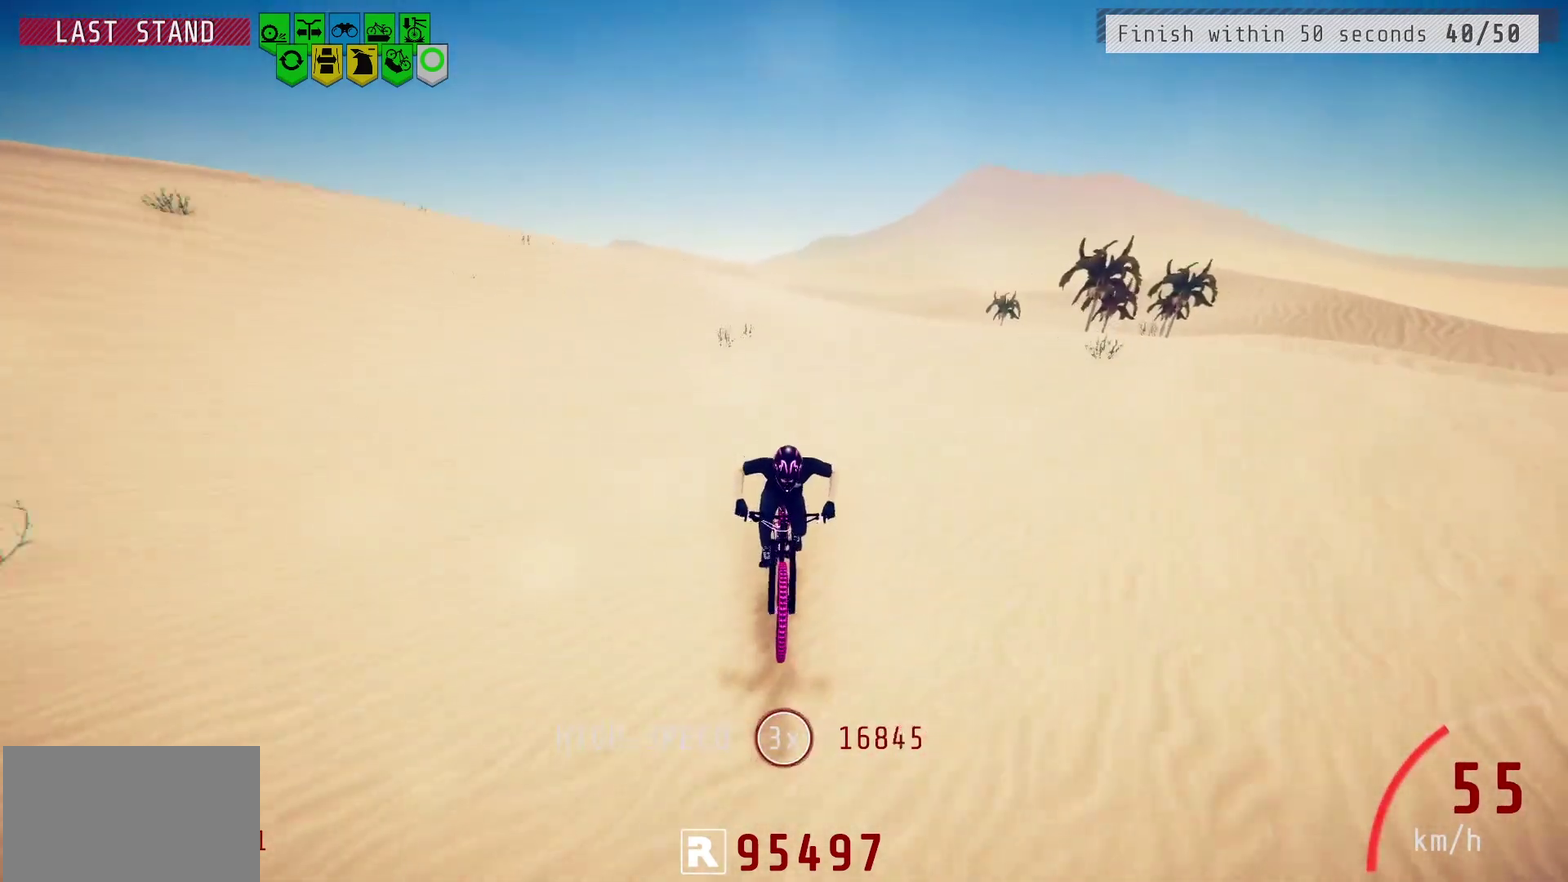
{"dt_ms": 300, "buttons": [], "left_stick": "center", "right_stick": "down", "events": [[283, "right_stick", "down"]]}
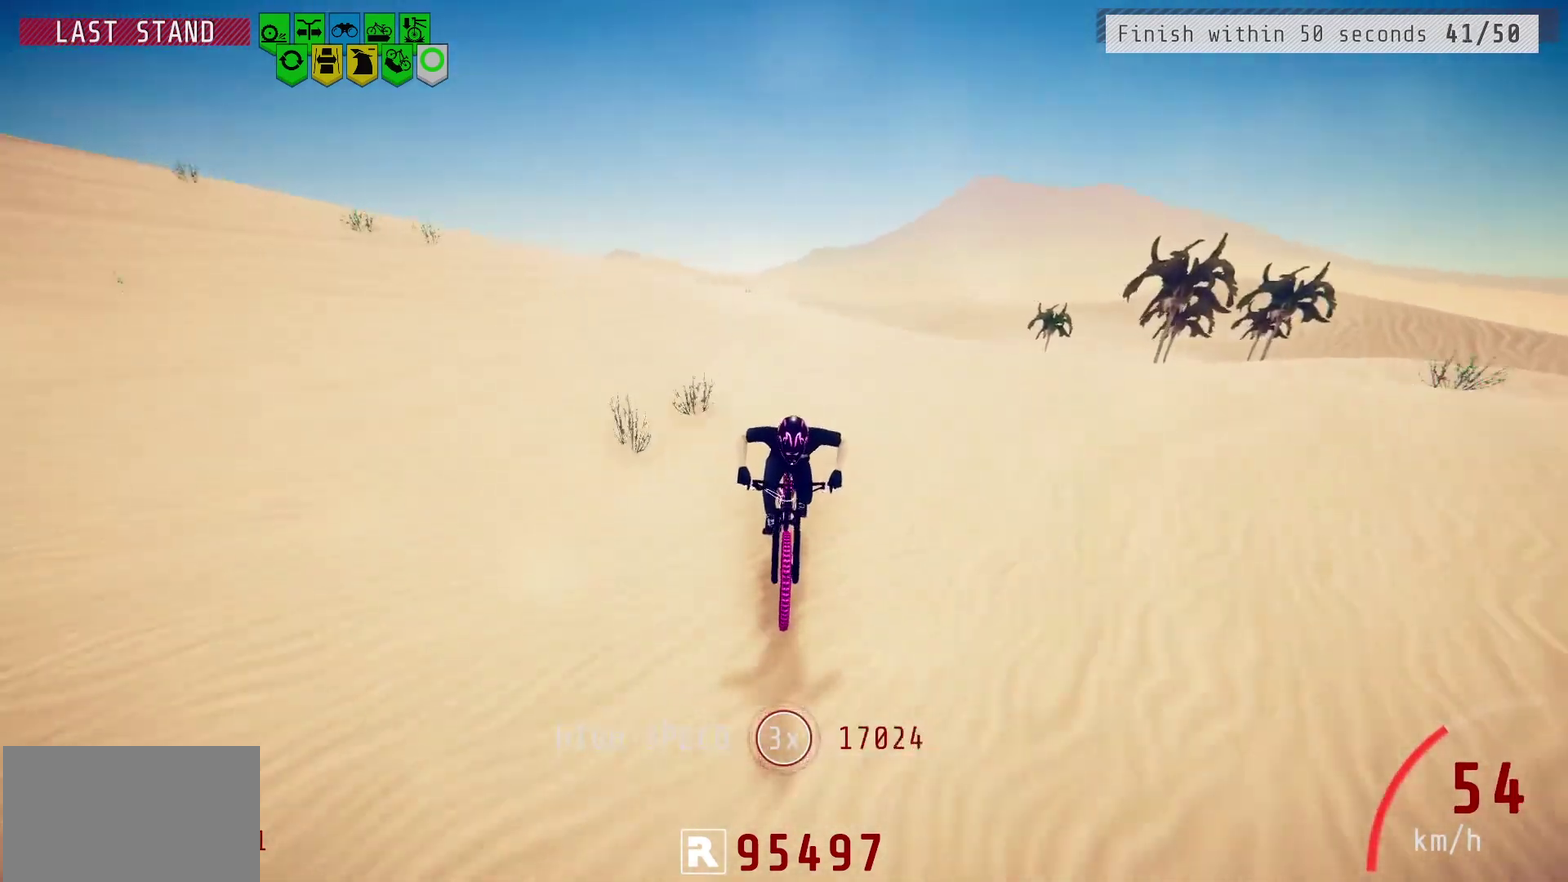
{"dt_ms": 700, "buttons": [], "left_stick": "center", "right_stick": "center", "events": [[567, "right_stick", "center"]]}
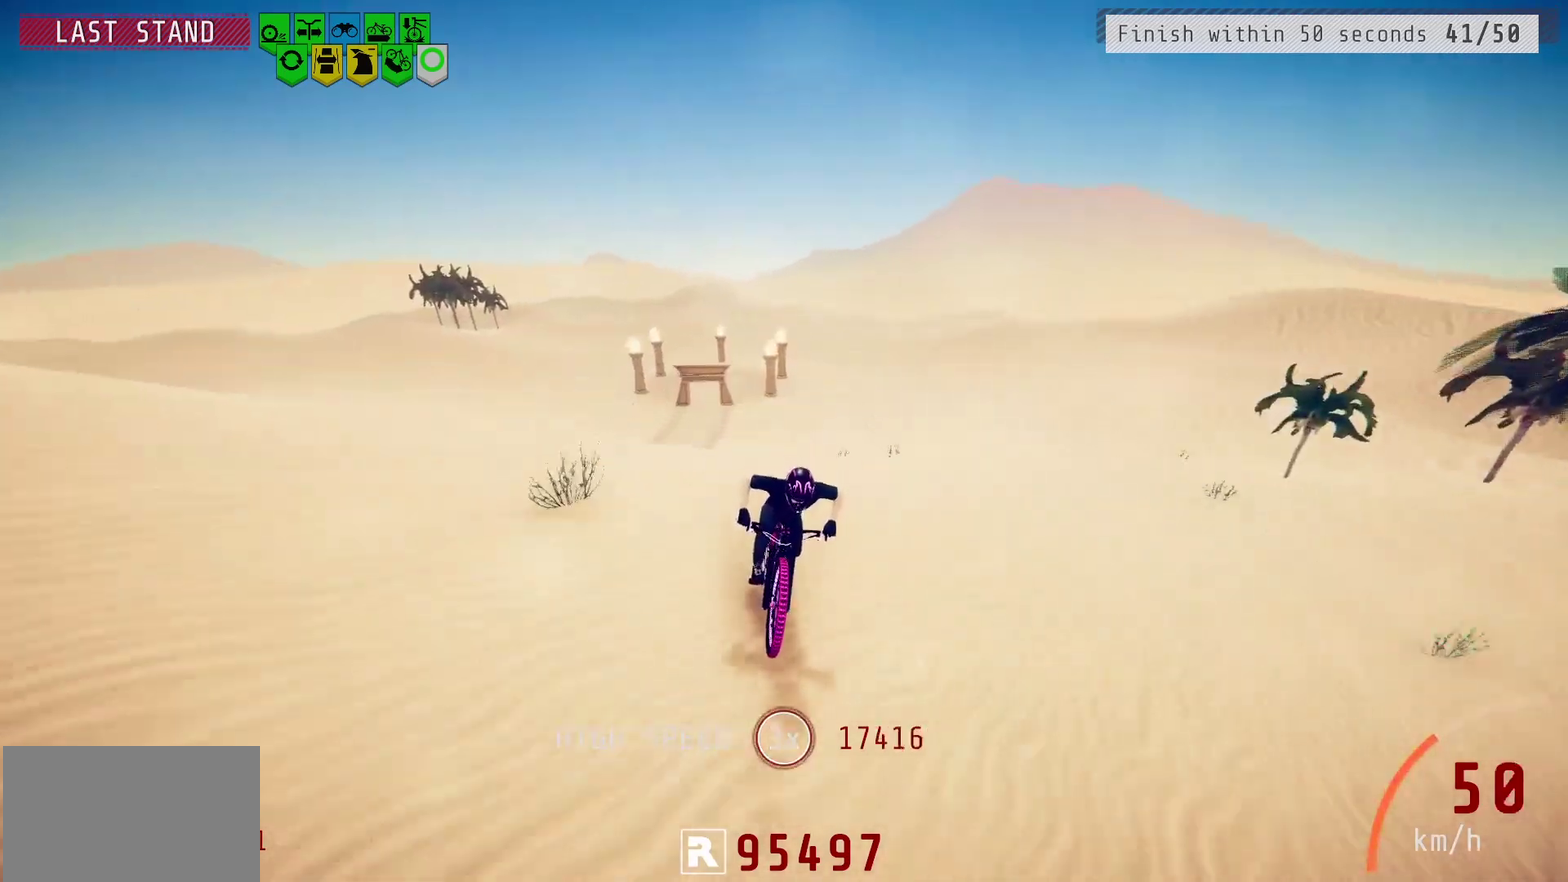
{"dt_ms": 500, "buttons": [], "left_stick": "center", "right_stick": "center", "events": []}
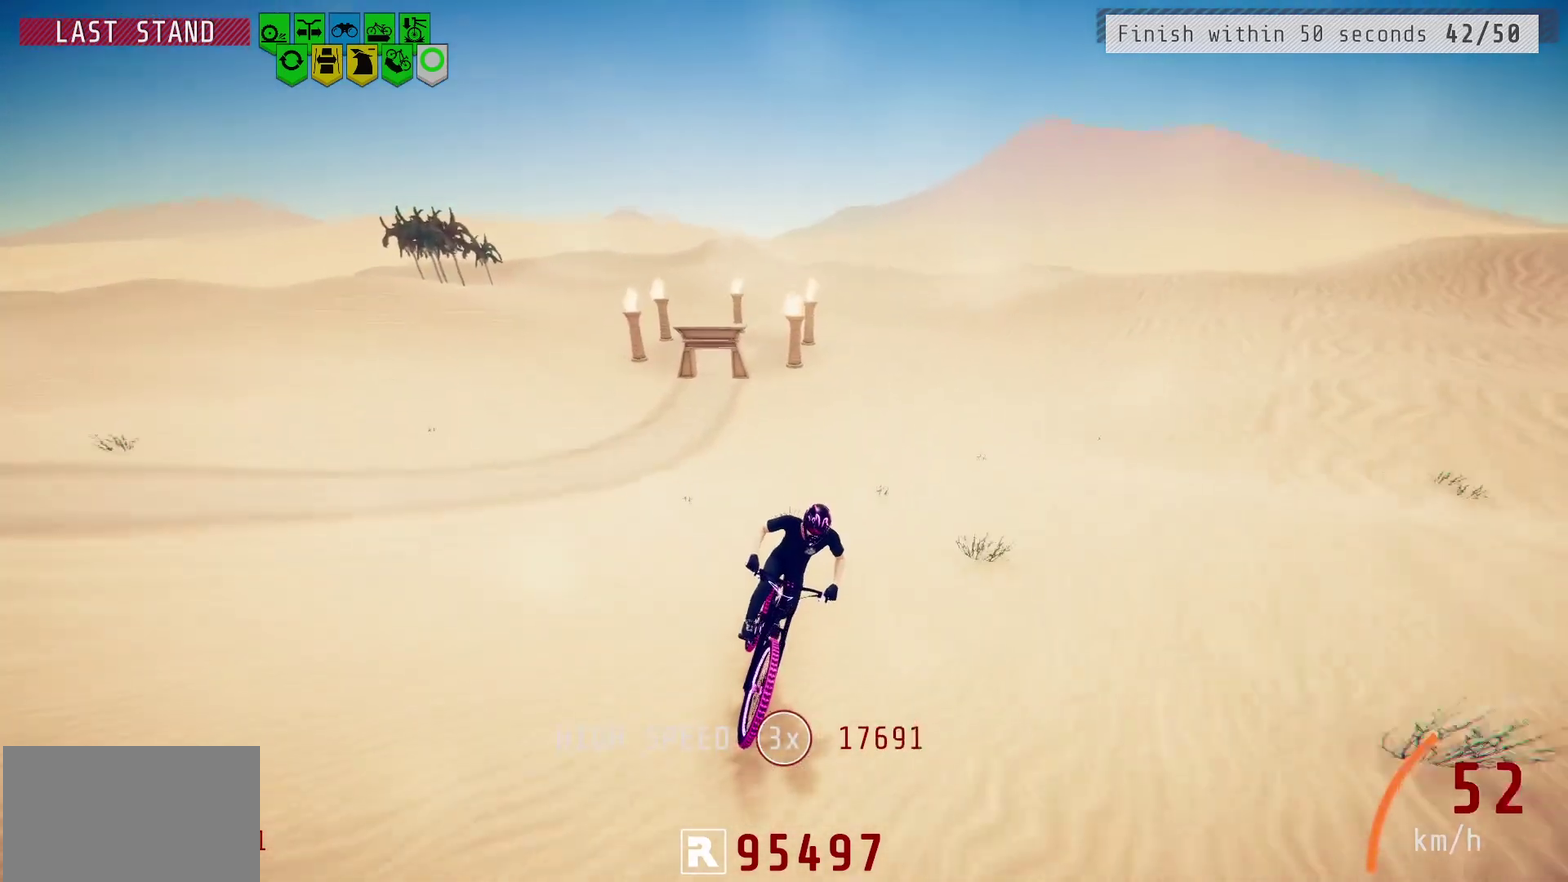
{"dt_ms": 400, "buttons": [], "left_stick": "left", "right_stick": "center", "events": [[283, "left_stick", "left"]]}
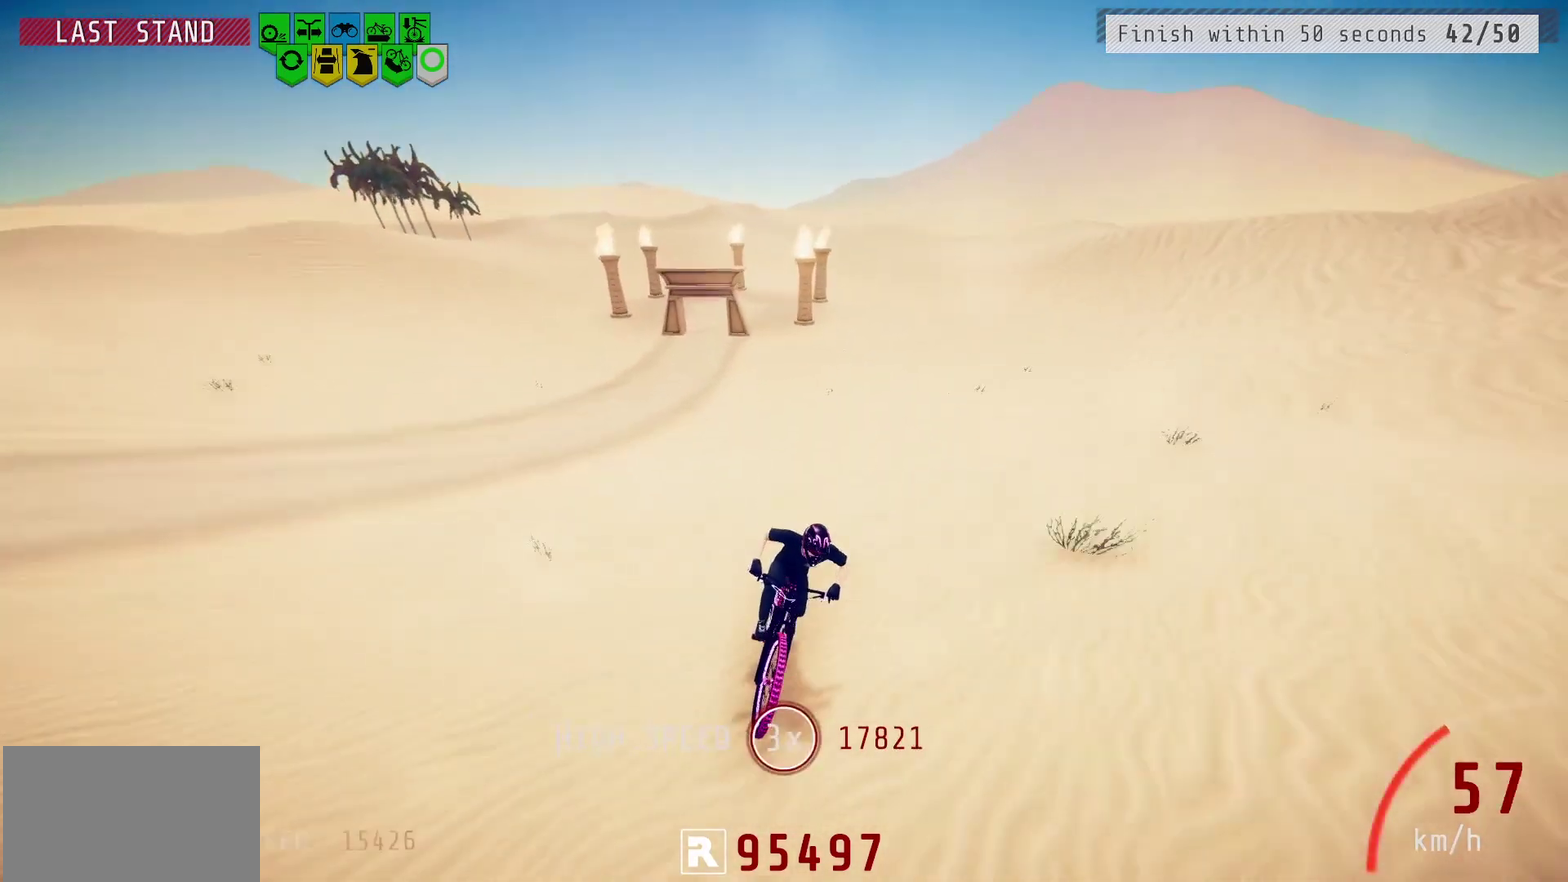
{"dt_ms": 600, "buttons": [], "left_stick": "center", "right_stick": "down", "events": [[33, "left_stick", "center"], [133, "left_stick", "left"], [200, "left_stick", "center"], [583, "right_stick", "down"]]}
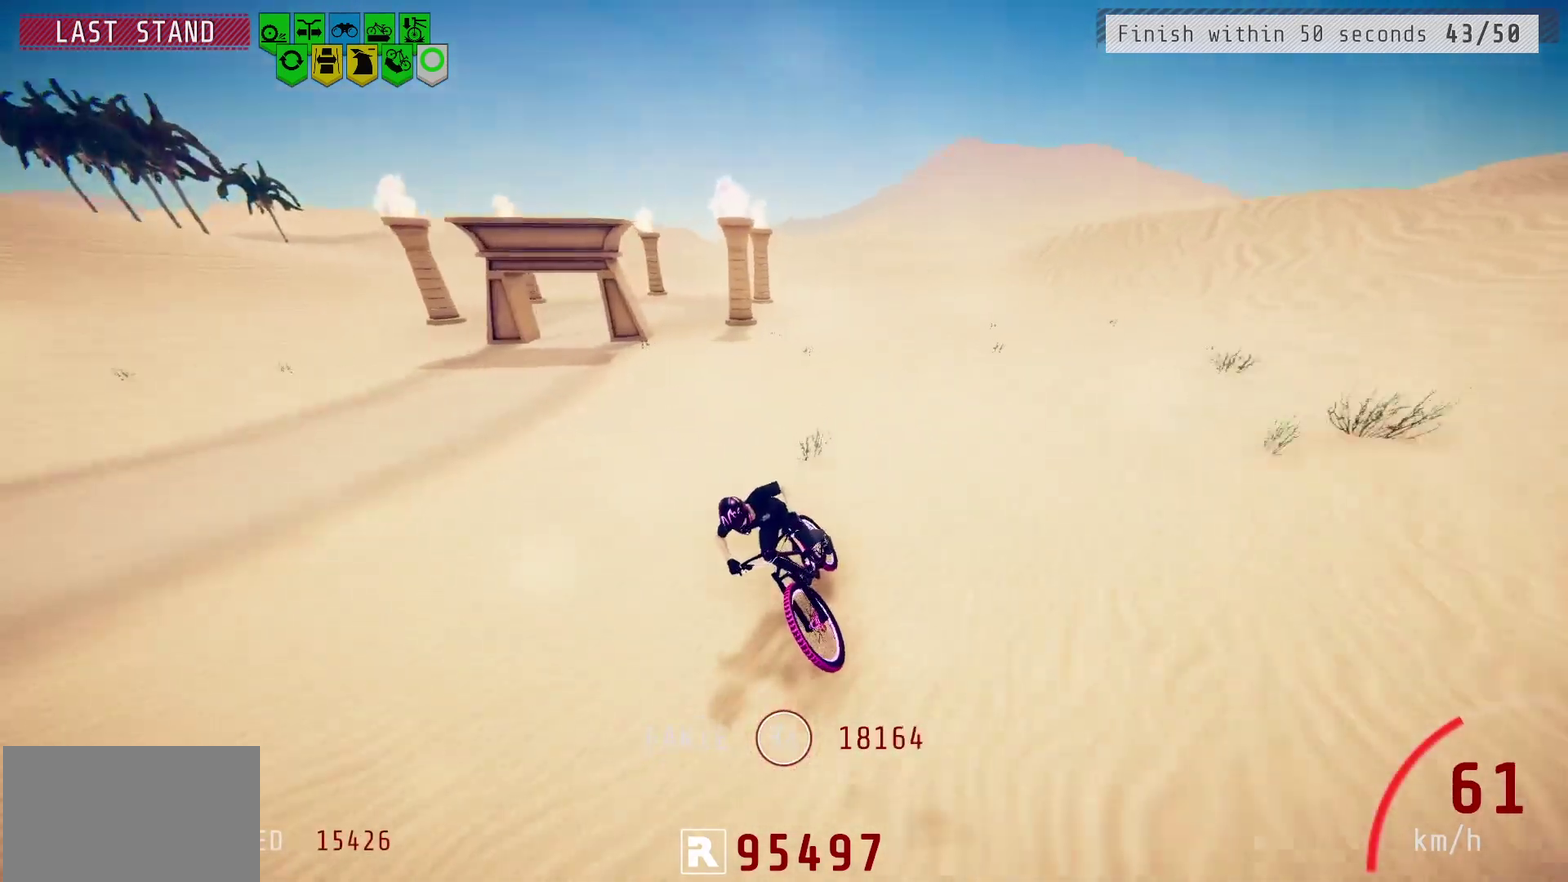
{"dt_ms": 500, "buttons": [], "left_stick": "center", "right_stick": "center", "events": [[167, "left_stick", "left"], [217, "left_stick", "center"], [317, "right_stick", "center"]]}